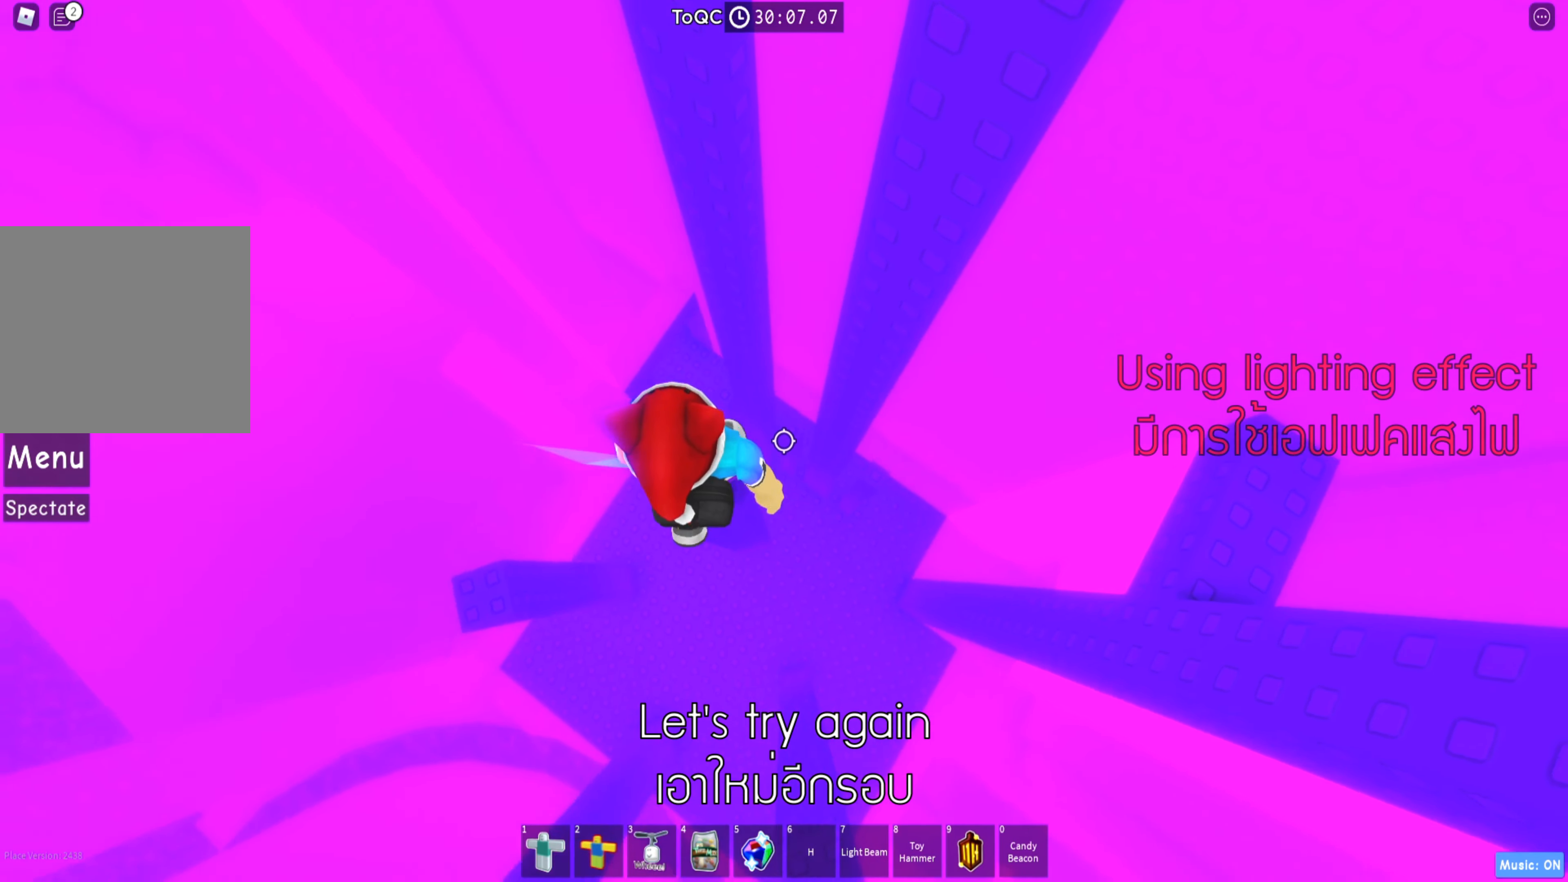
Gameplay with keyboard; each line is a JSON object with the keys held at the frame after it. "events" lists presses ("down") and releases ("up") of "a", "ctrl", "d", "e", "q", "s", "shift", "space" and "w" between this image and that frame as [ms after this image, input, new state], when the widget could be followed in between. No other keys are recorded. Mouse input is not recorded.
{"keys": ["d", "space"], "events": [[284, "d", "down"], [400, "space", "down"]]}
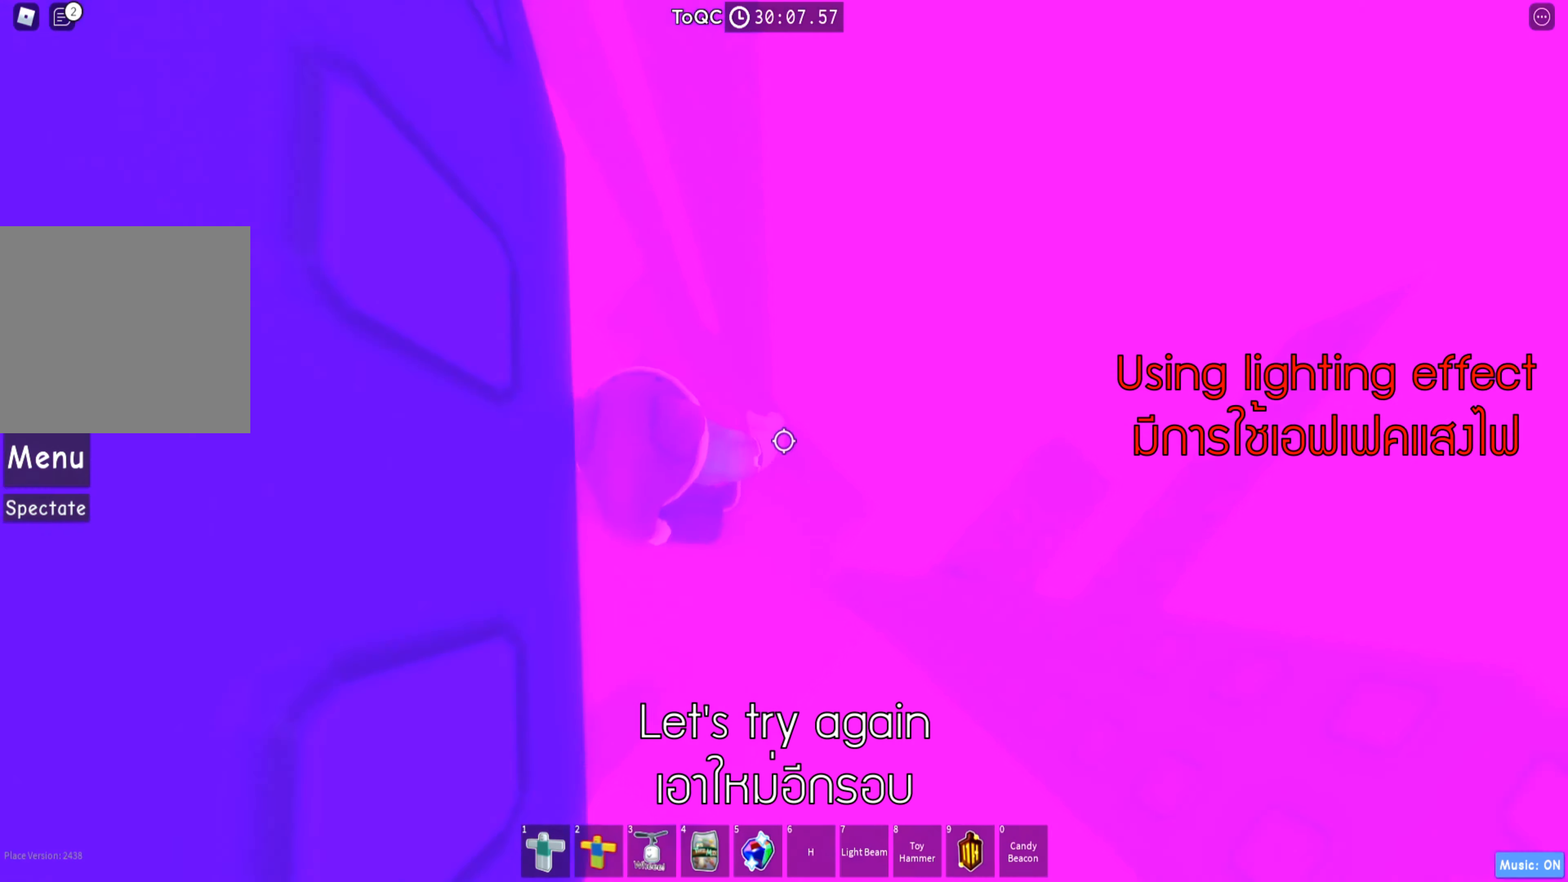
{"keys": ["d"], "events": [[17, "space", "up"]]}
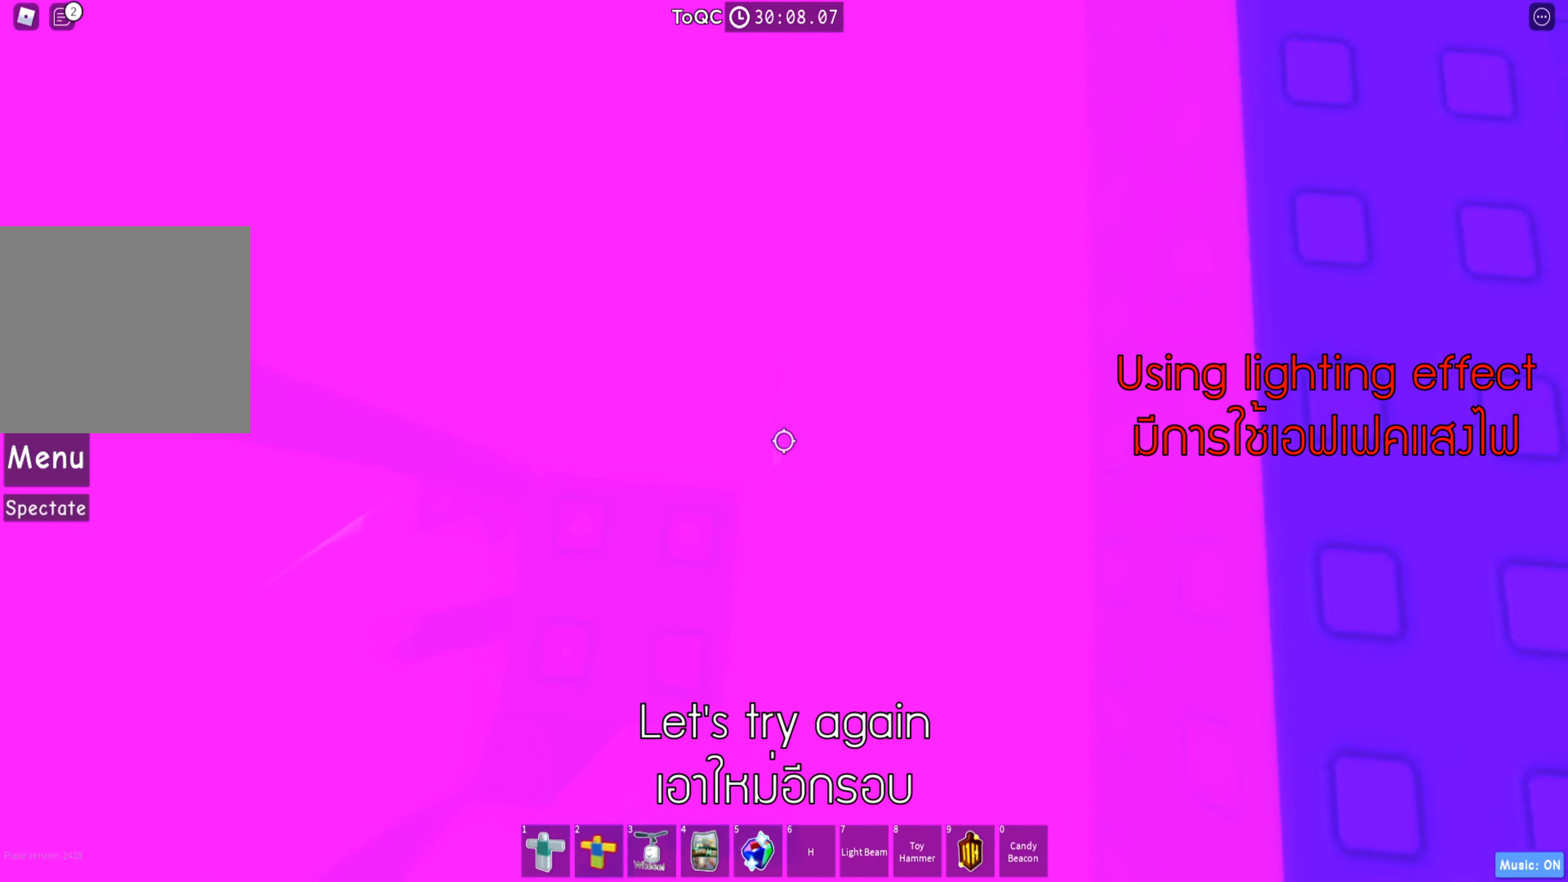
{"keys": [], "events": [[100, "d", "up"]]}
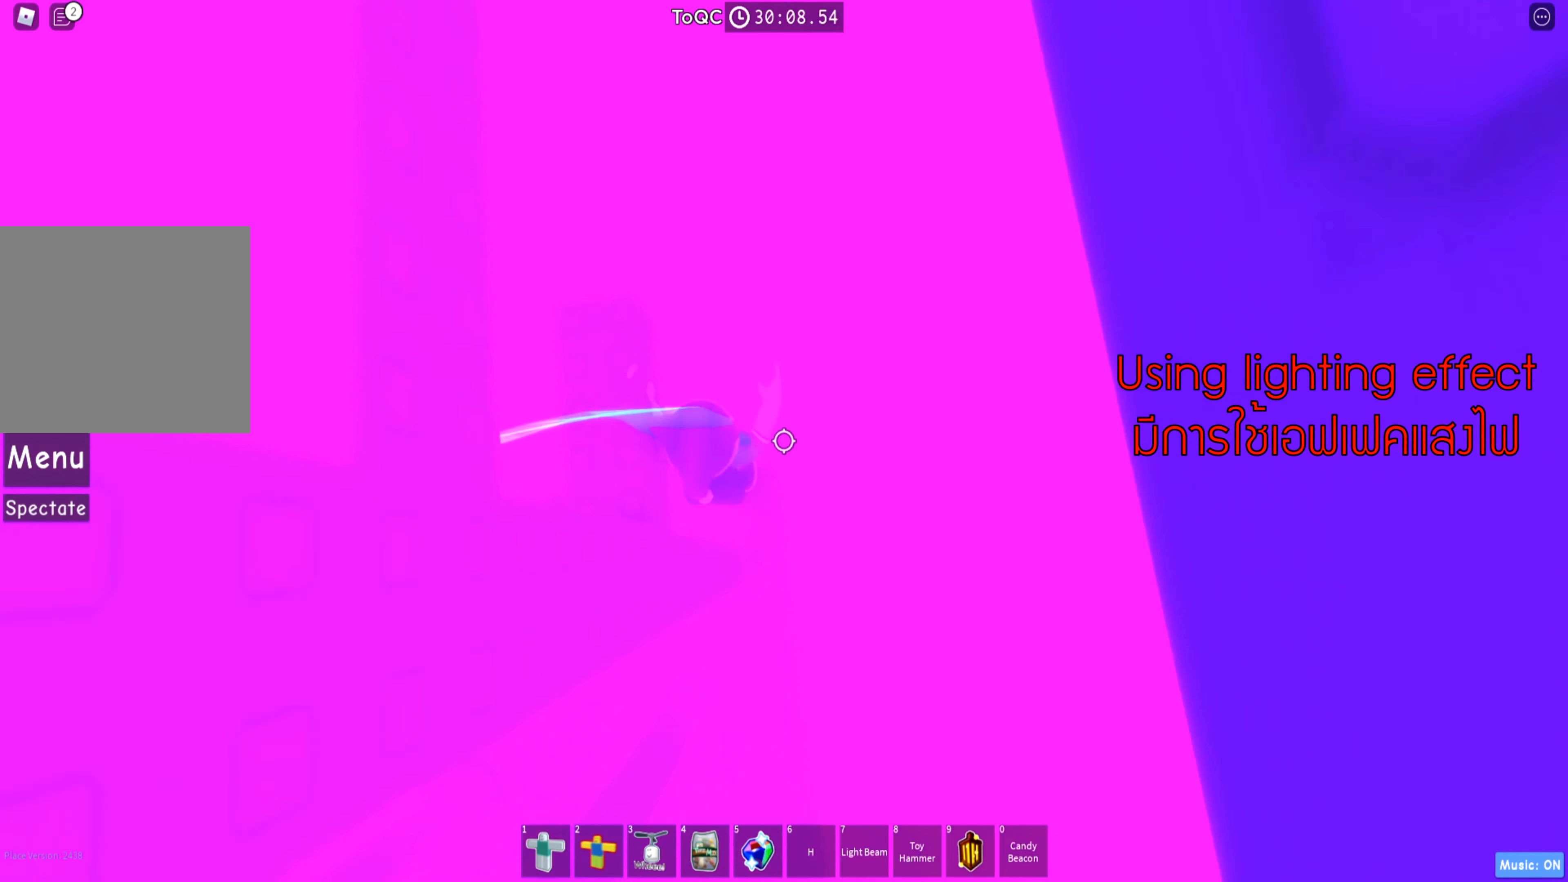
{"keys": ["d"], "events": [[500, "d", "down"]]}
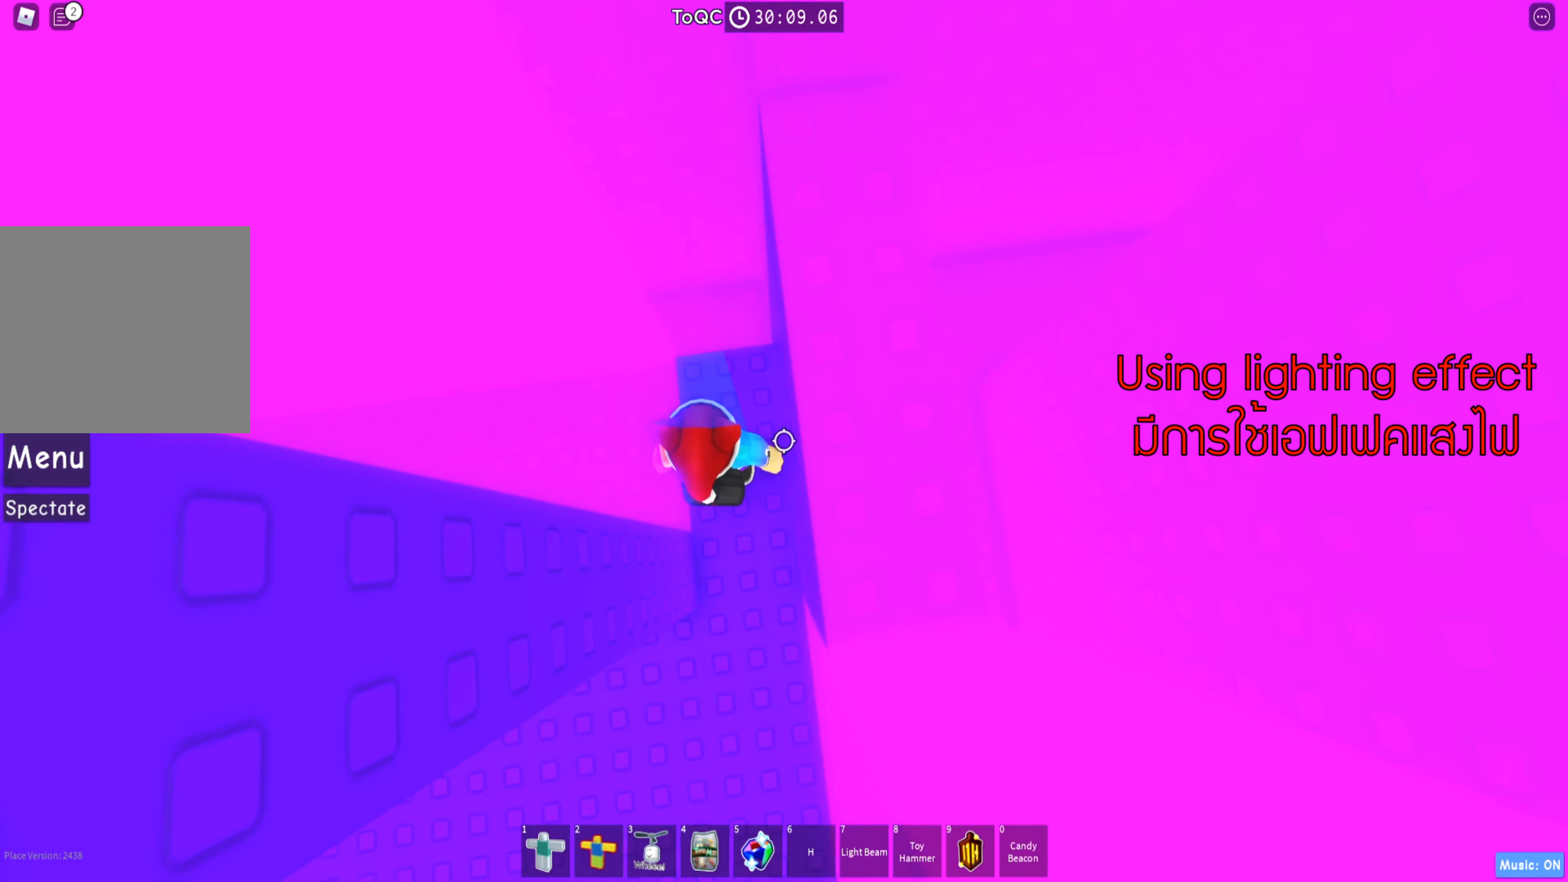
{"keys": ["d", "w"], "events": [[84, "d", "up"], [400, "d", "down"], [434, "w", "down"]]}
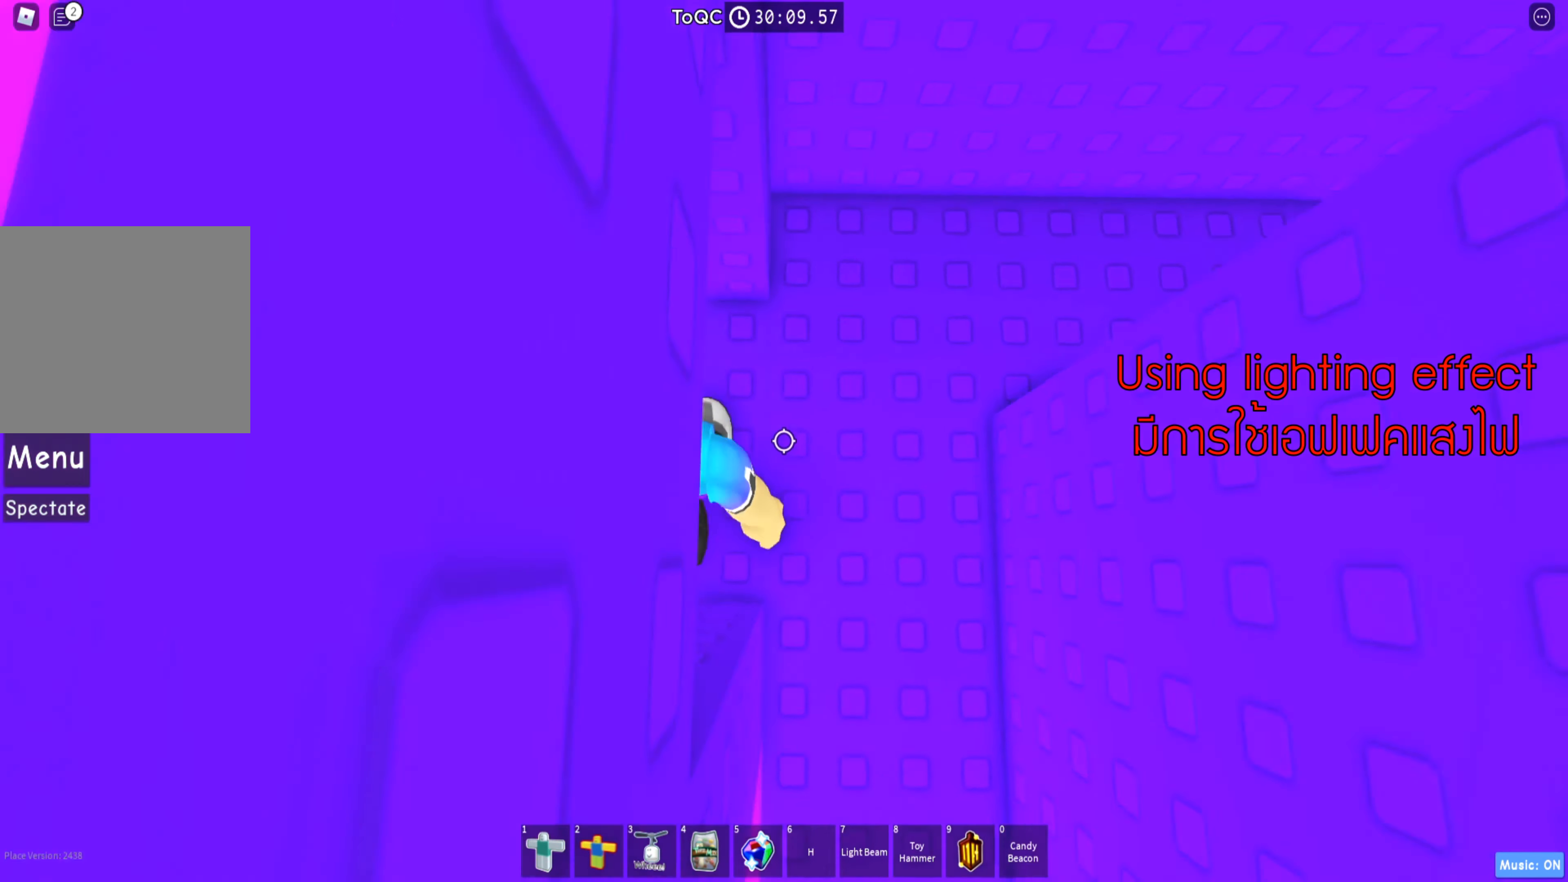
{"keys": ["d"], "events": [[84, "w", "up"], [117, "w", "down"], [317, "w", "up"]]}
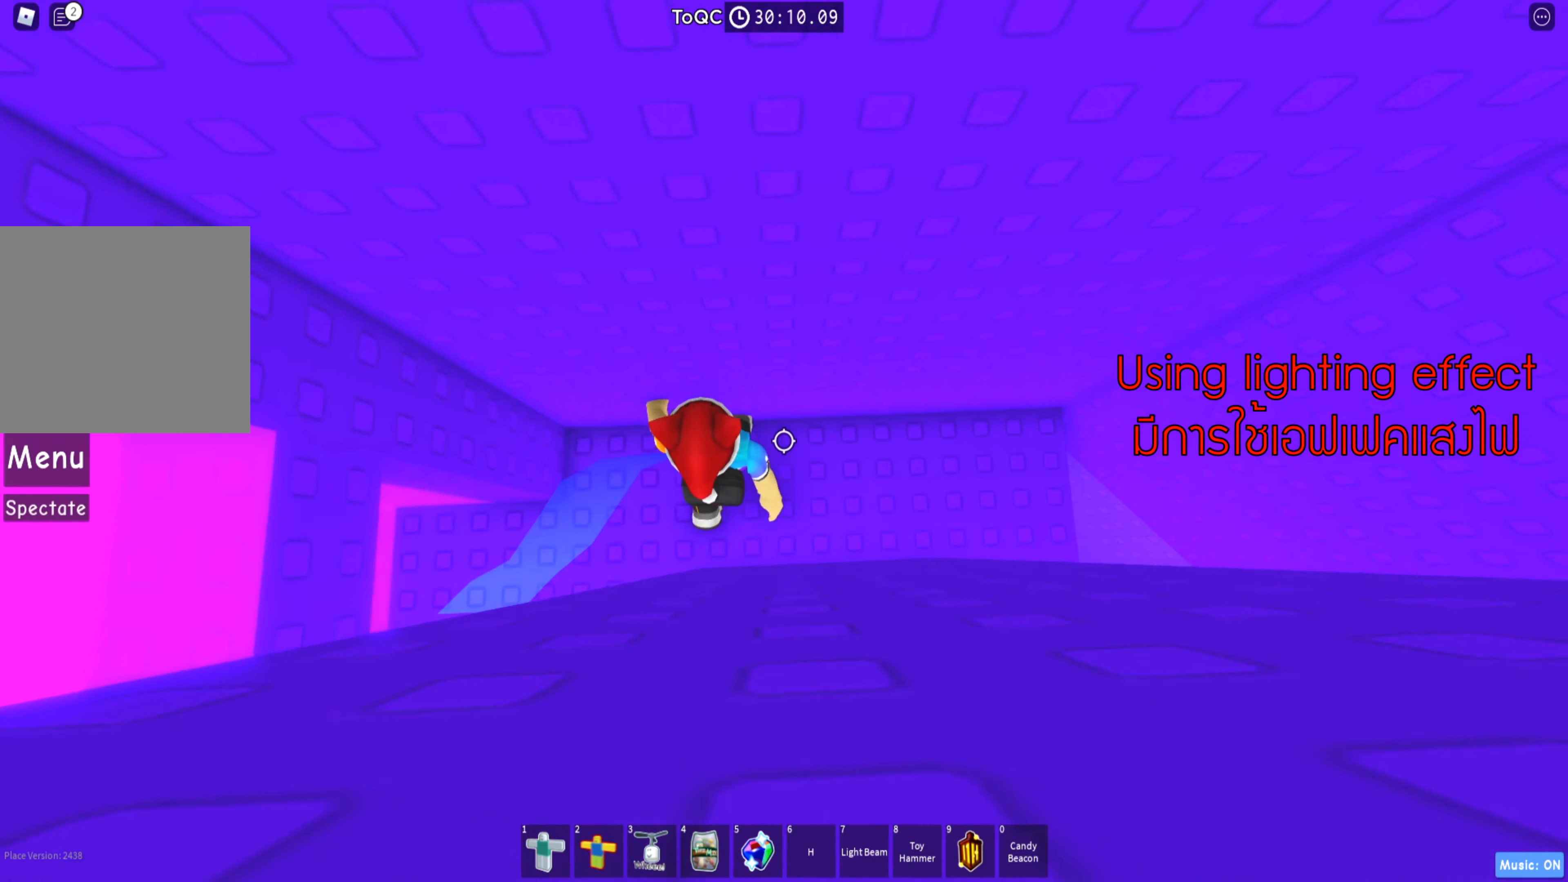
{"keys": ["shift"], "events": [[467, "shift", "down"], [500, "d", "up"]]}
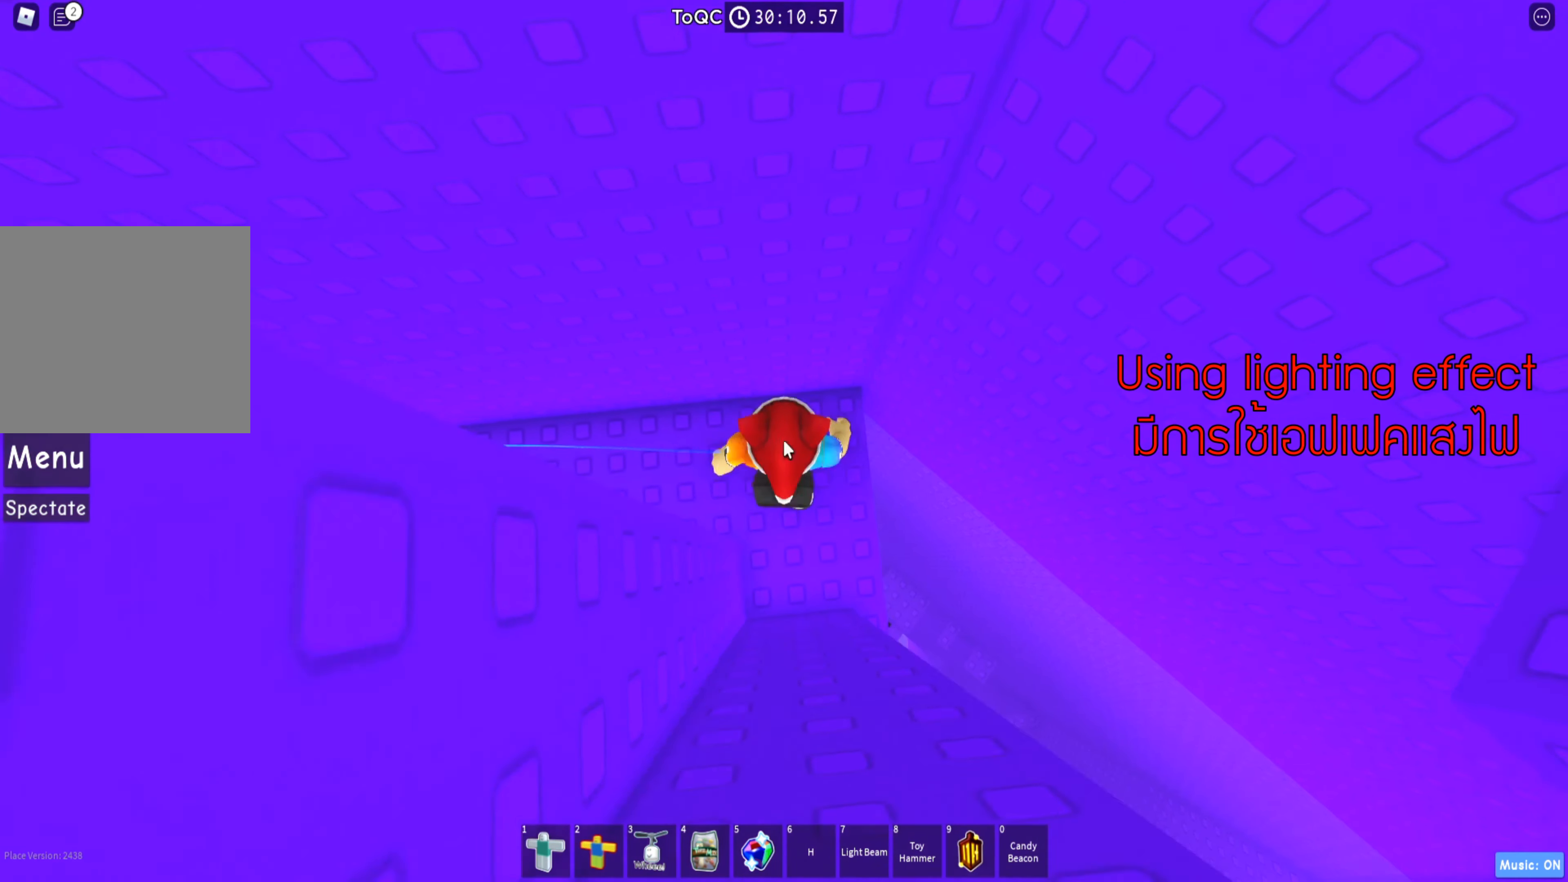
{"keys": ["shift"], "events": [[134, "shift", "up"], [467, "shift", "down"]]}
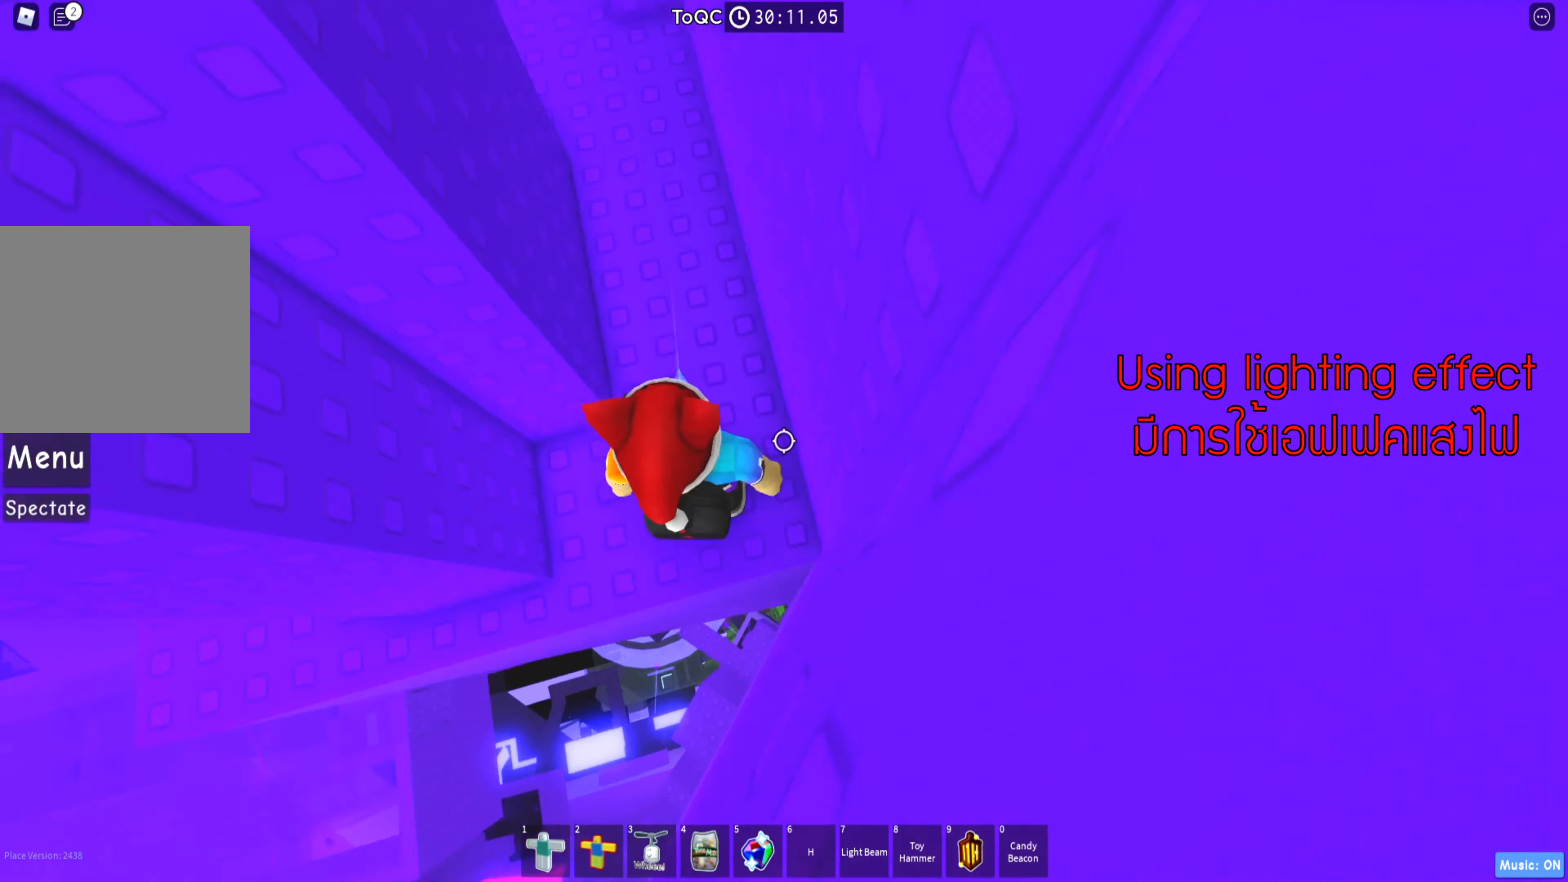
{"keys": [], "events": [[84, "shift", "up"], [284, "a", "down"], [417, "a", "up"]]}
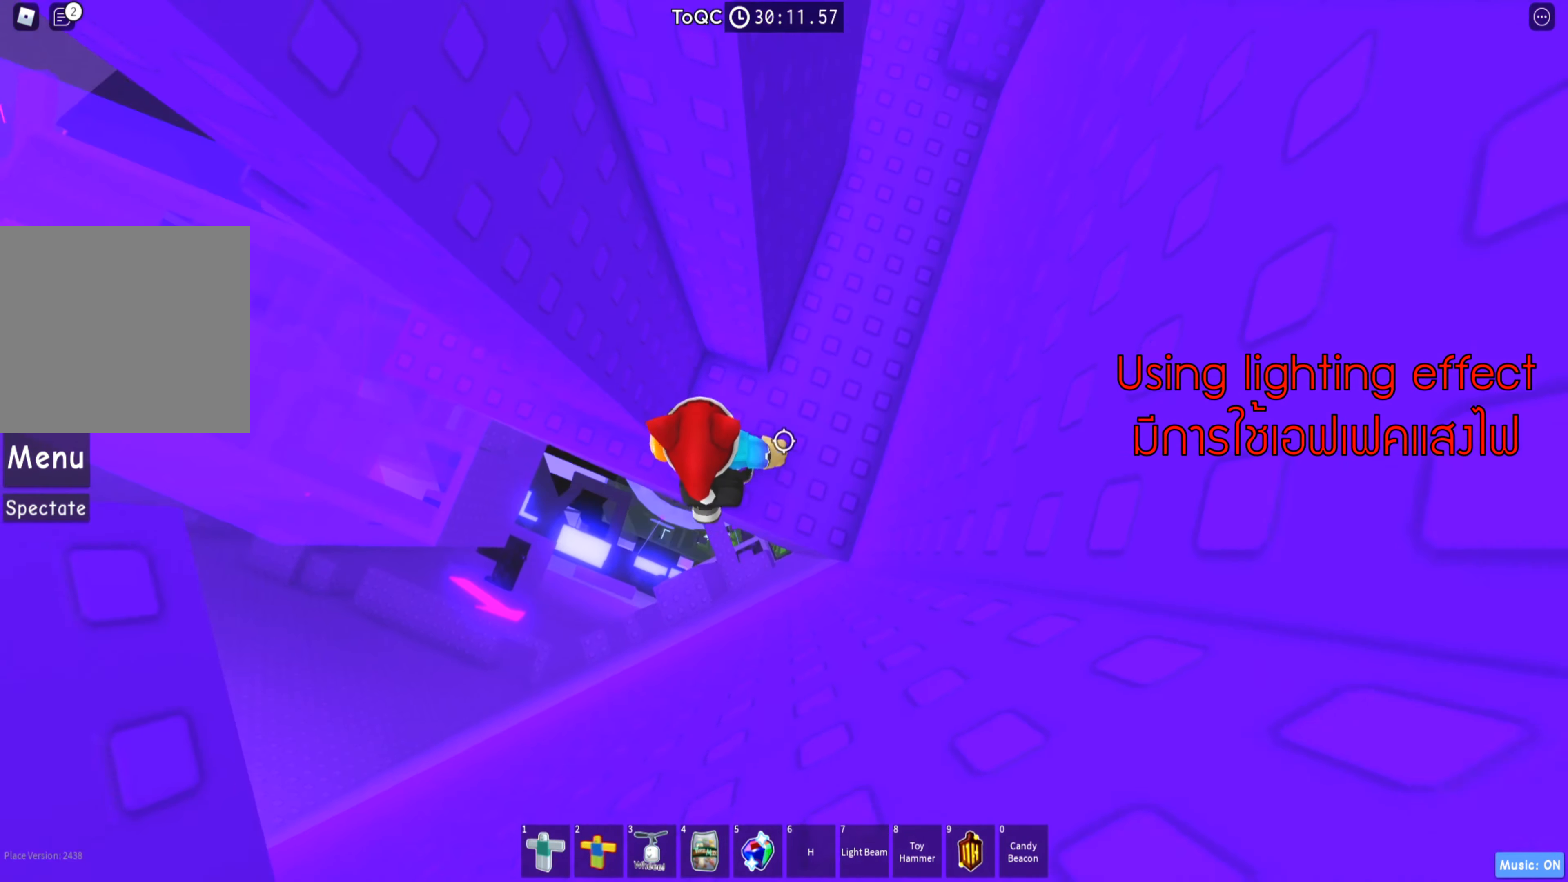
{"keys": ["a", "w"], "events": [[66, "a", "down"], [150, "a", "up"], [300, "a", "down"], [450, "w", "down"]]}
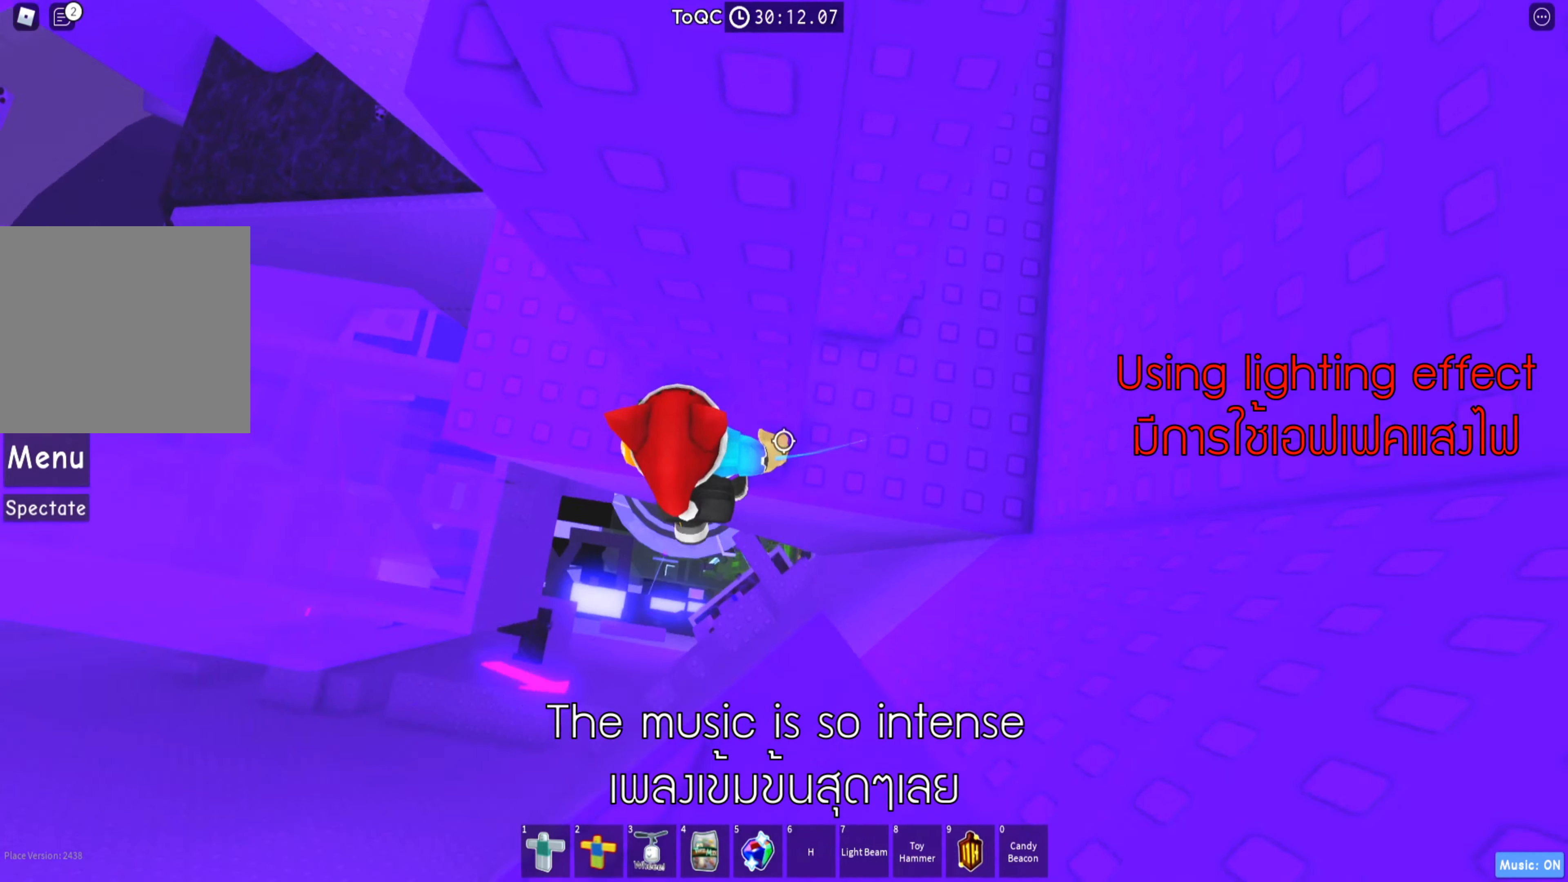
{"keys": ["space"], "events": [[283, "a", "up"], [316, "w", "up"], [466, "space", "down"]]}
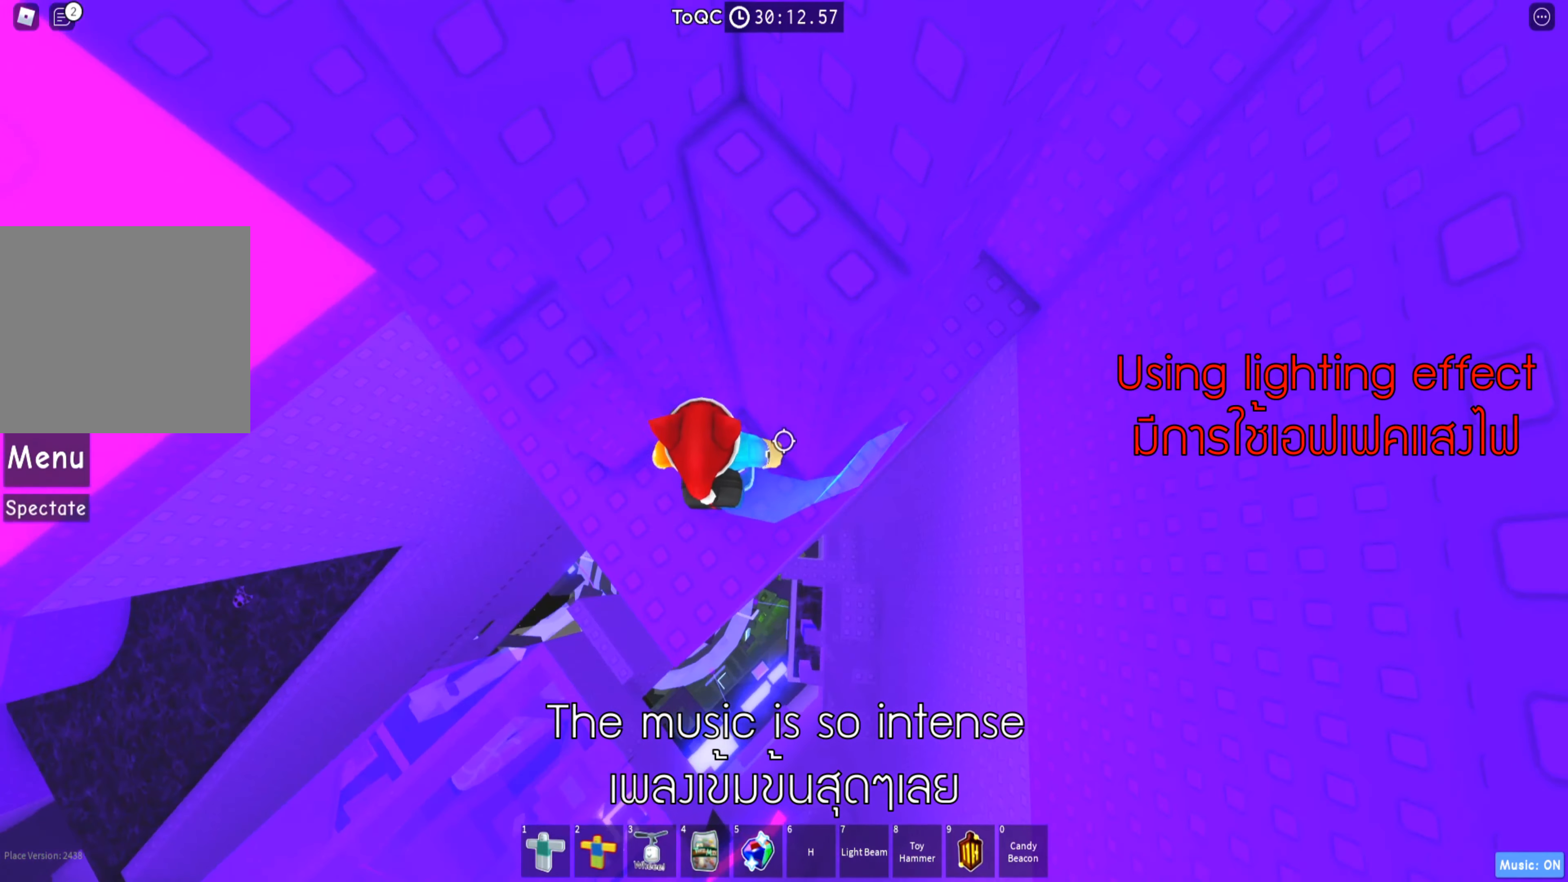
{"keys": ["d", "space"], "events": [[66, "space", "up"], [100, "a", "down"], [233, "w", "down"], [333, "a", "up"], [366, "w", "up"], [433, "d", "down"], [500, "space", "down"]]}
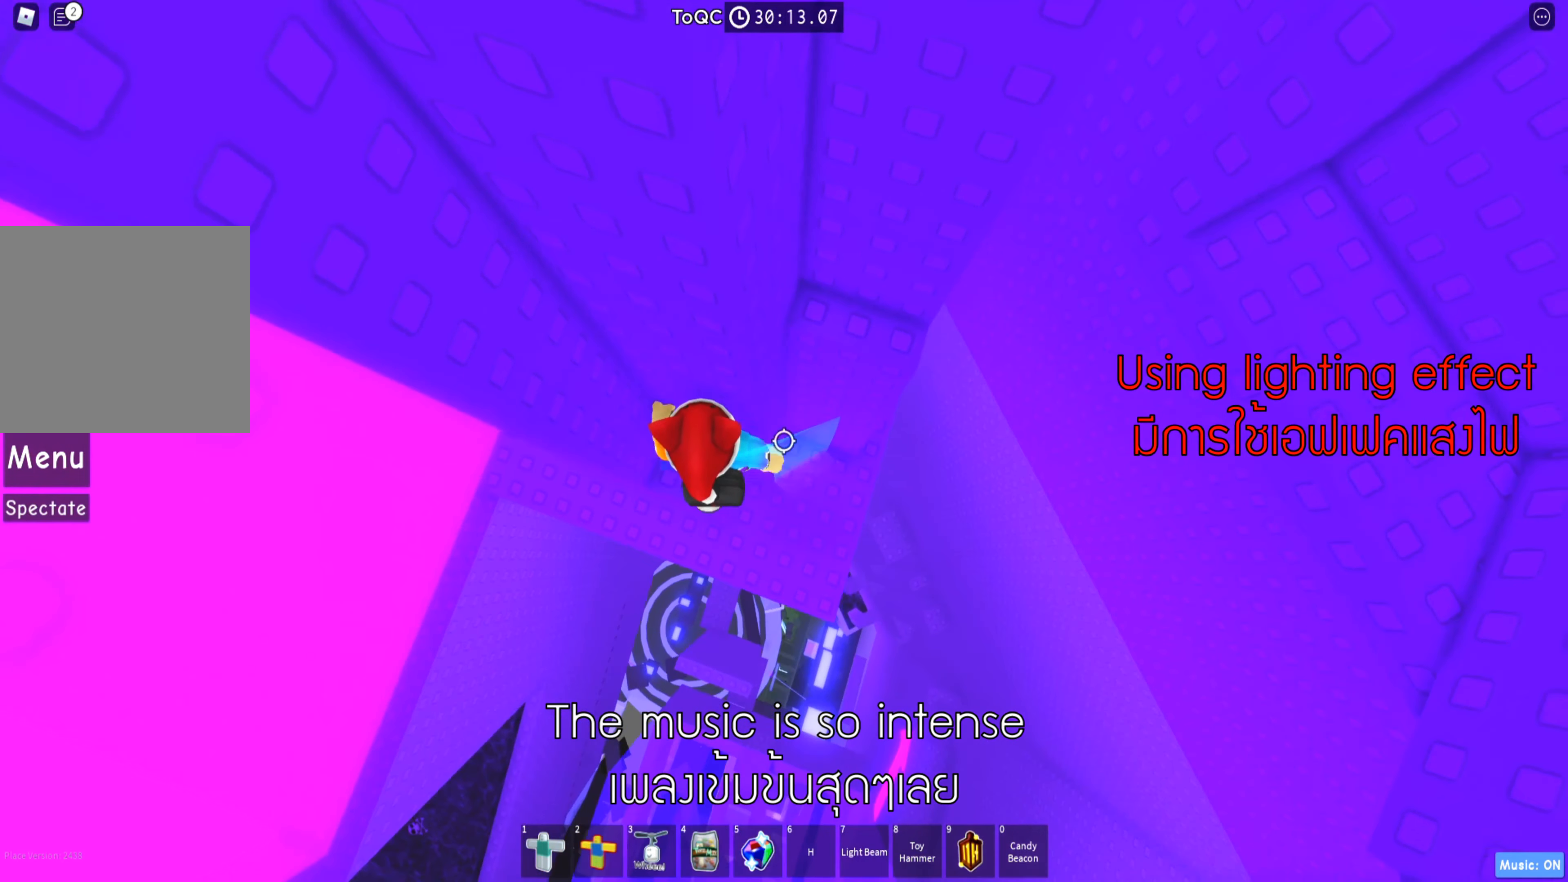
{"keys": ["d"], "events": [[83, "w", "down"], [116, "d", "up"], [133, "space", "up"], [366, "w", "up"], [483, "d", "down"]]}
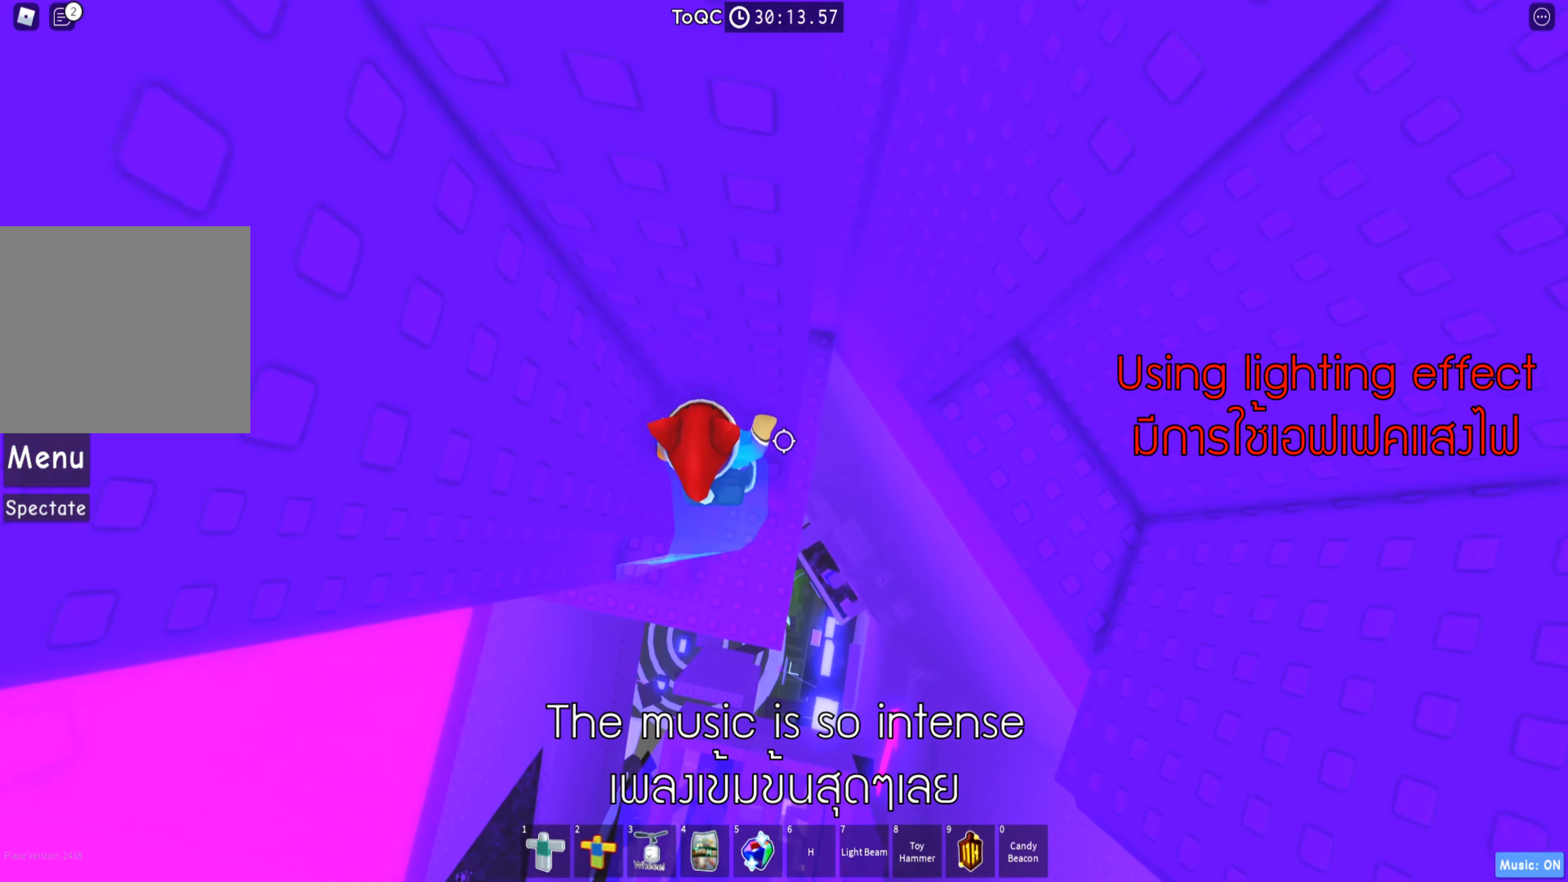
{"keys": ["d", "shift"], "events": [[83, "space", "down"], [200, "space", "up"], [383, "shift", "down"]]}
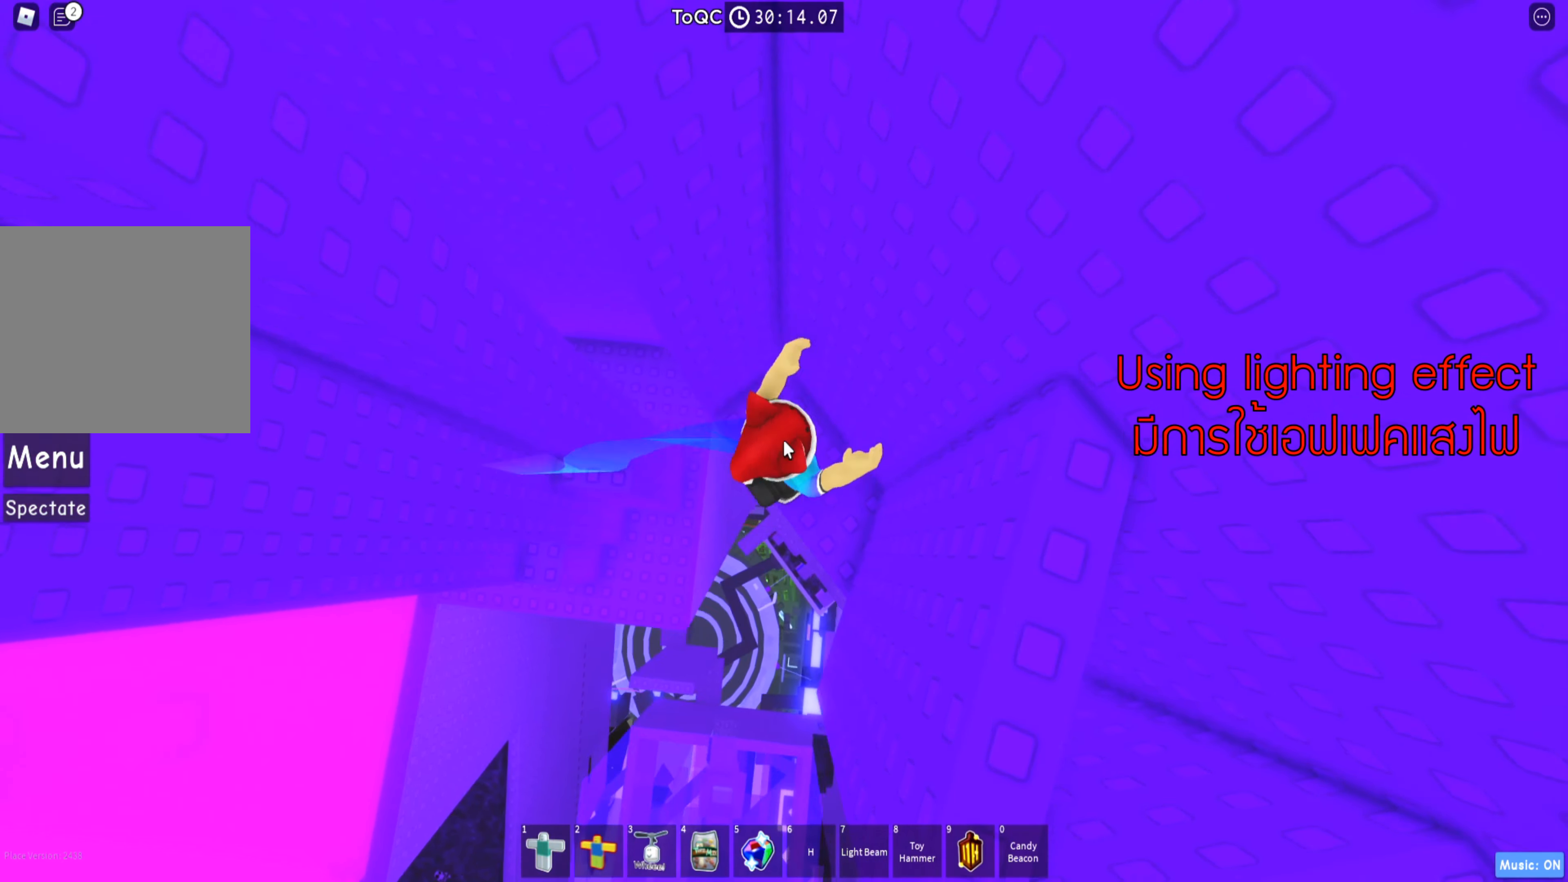
{"keys": [], "events": [[16, "shift", "up"], [100, "d", "up"]]}
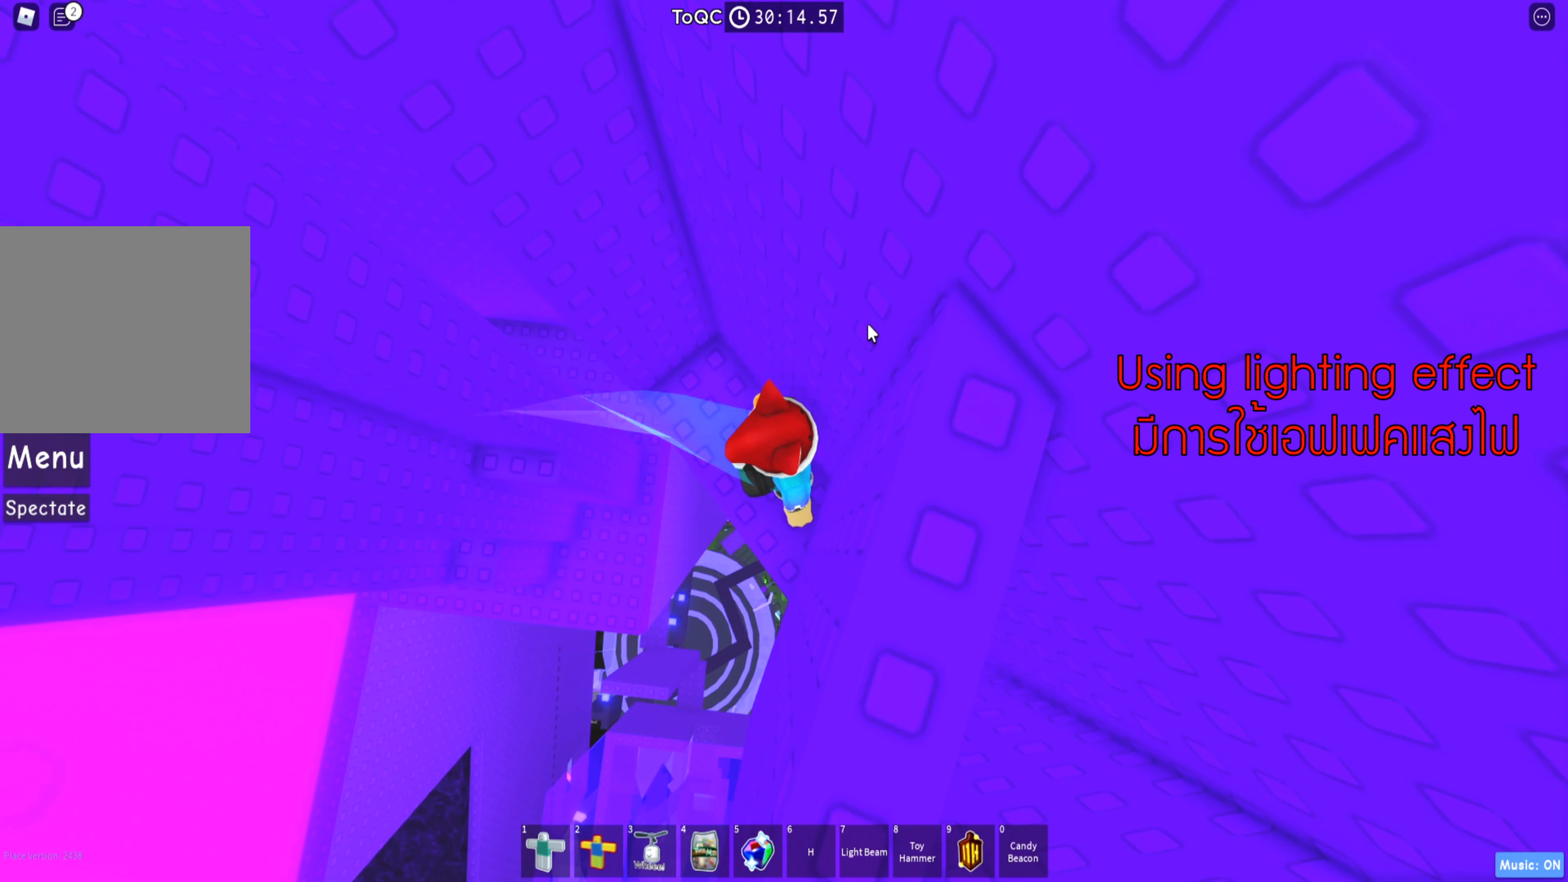
{"keys": [], "events": [[166, "shift", "down"], [316, "shift", "up"]]}
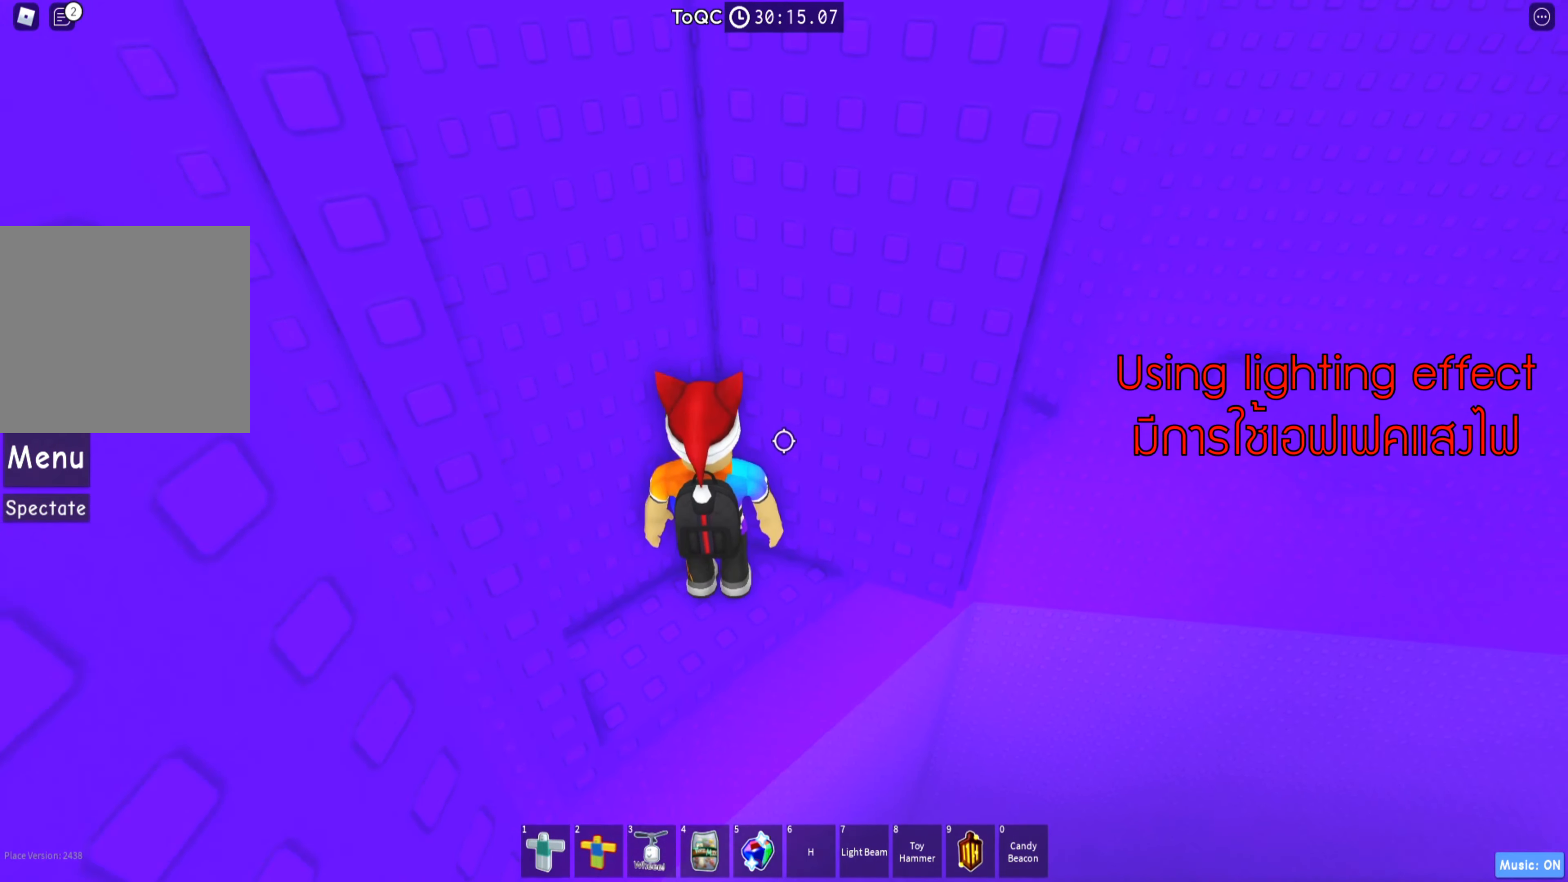
{"keys": ["w"], "events": [[83, "w", "down"]]}
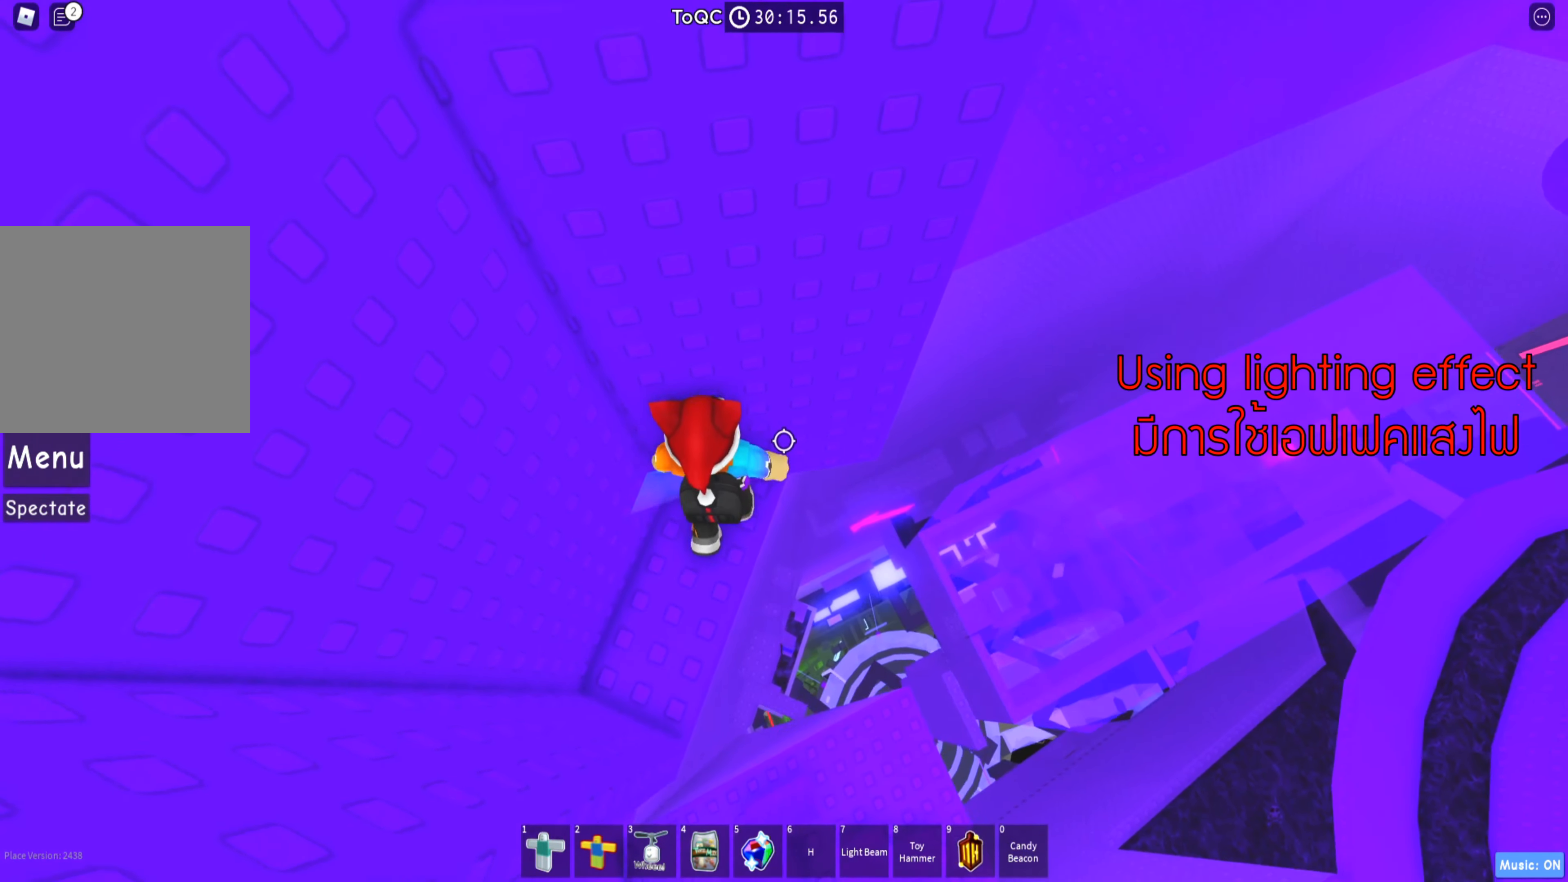
{"keys": ["d", "space"], "events": [[150, "w", "up"], [283, "d", "down"], [433, "space", "down"]]}
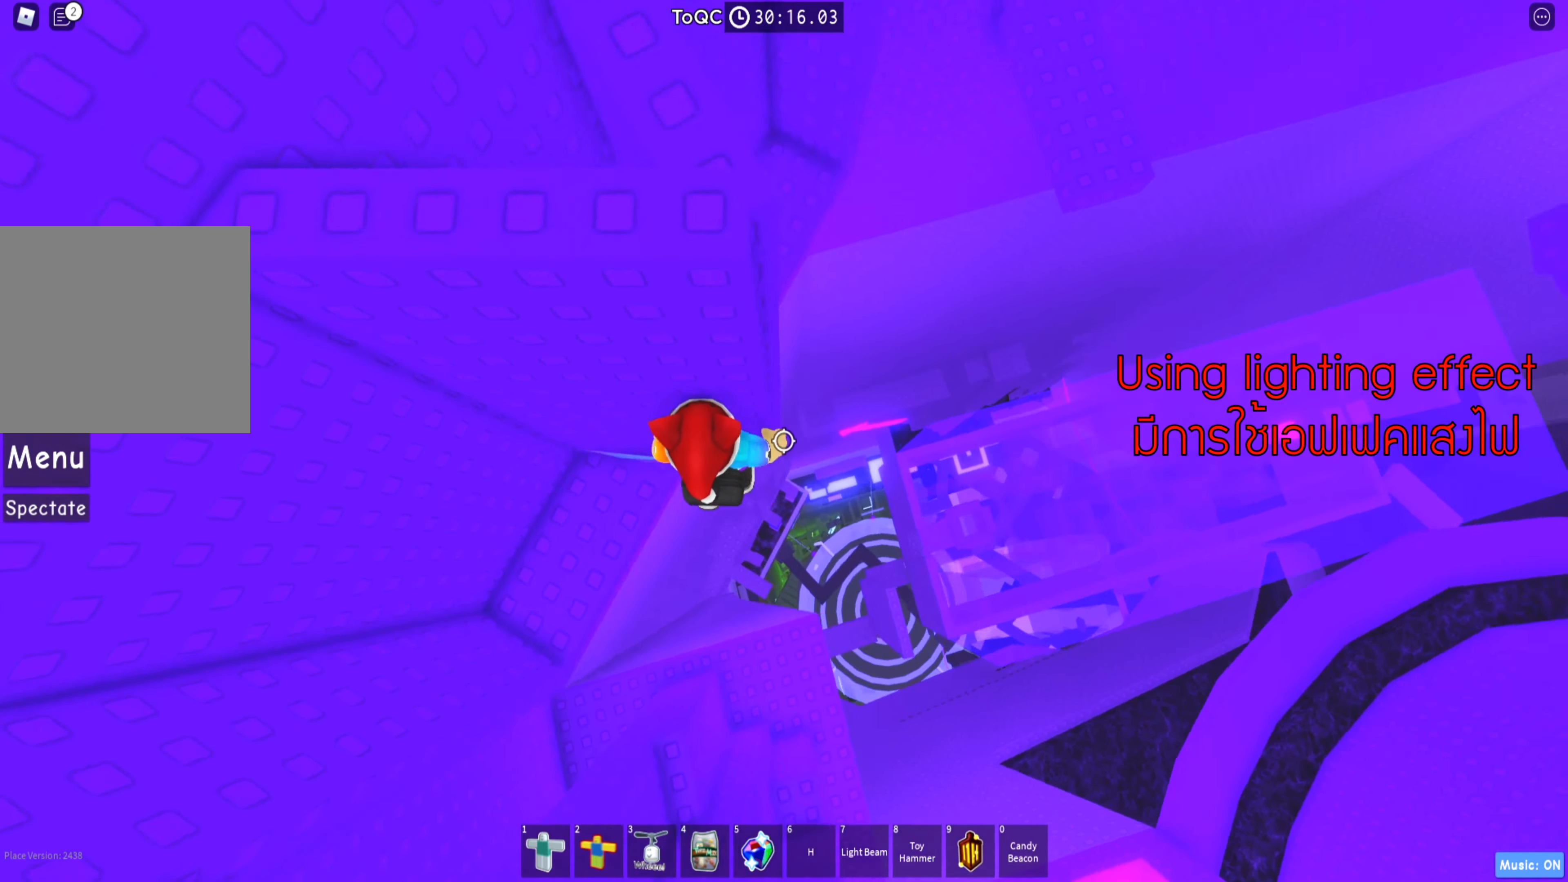
{"keys": ["d"], "events": [[83, "space", "up"]]}
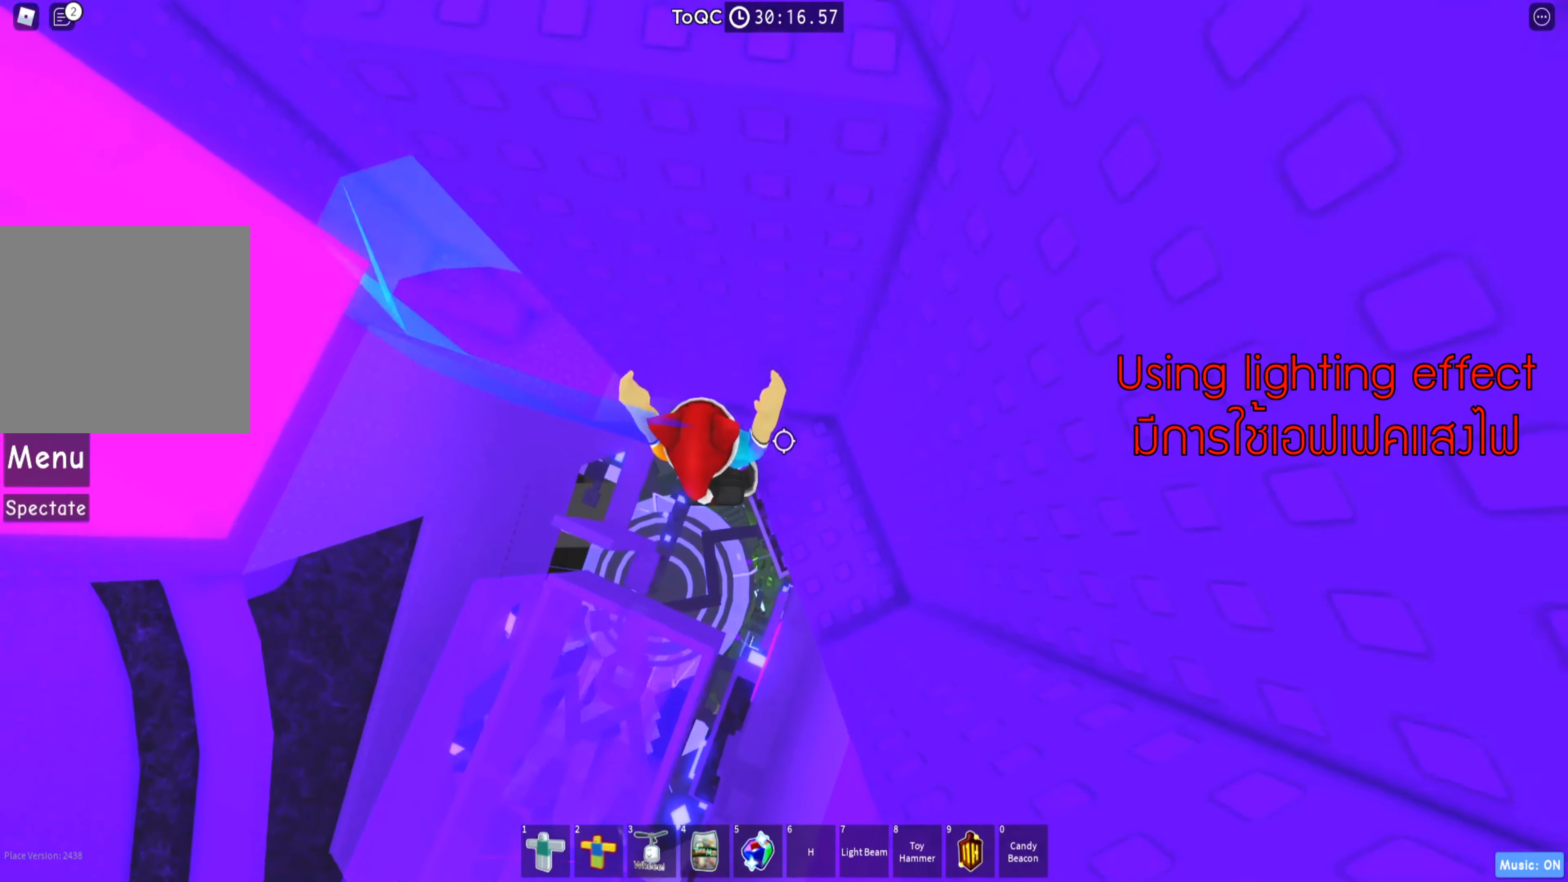
{"keys": ["w"], "events": [[83, "w", "down"], [200, "d", "up"], [233, "w", "up"], [450, "w", "down"]]}
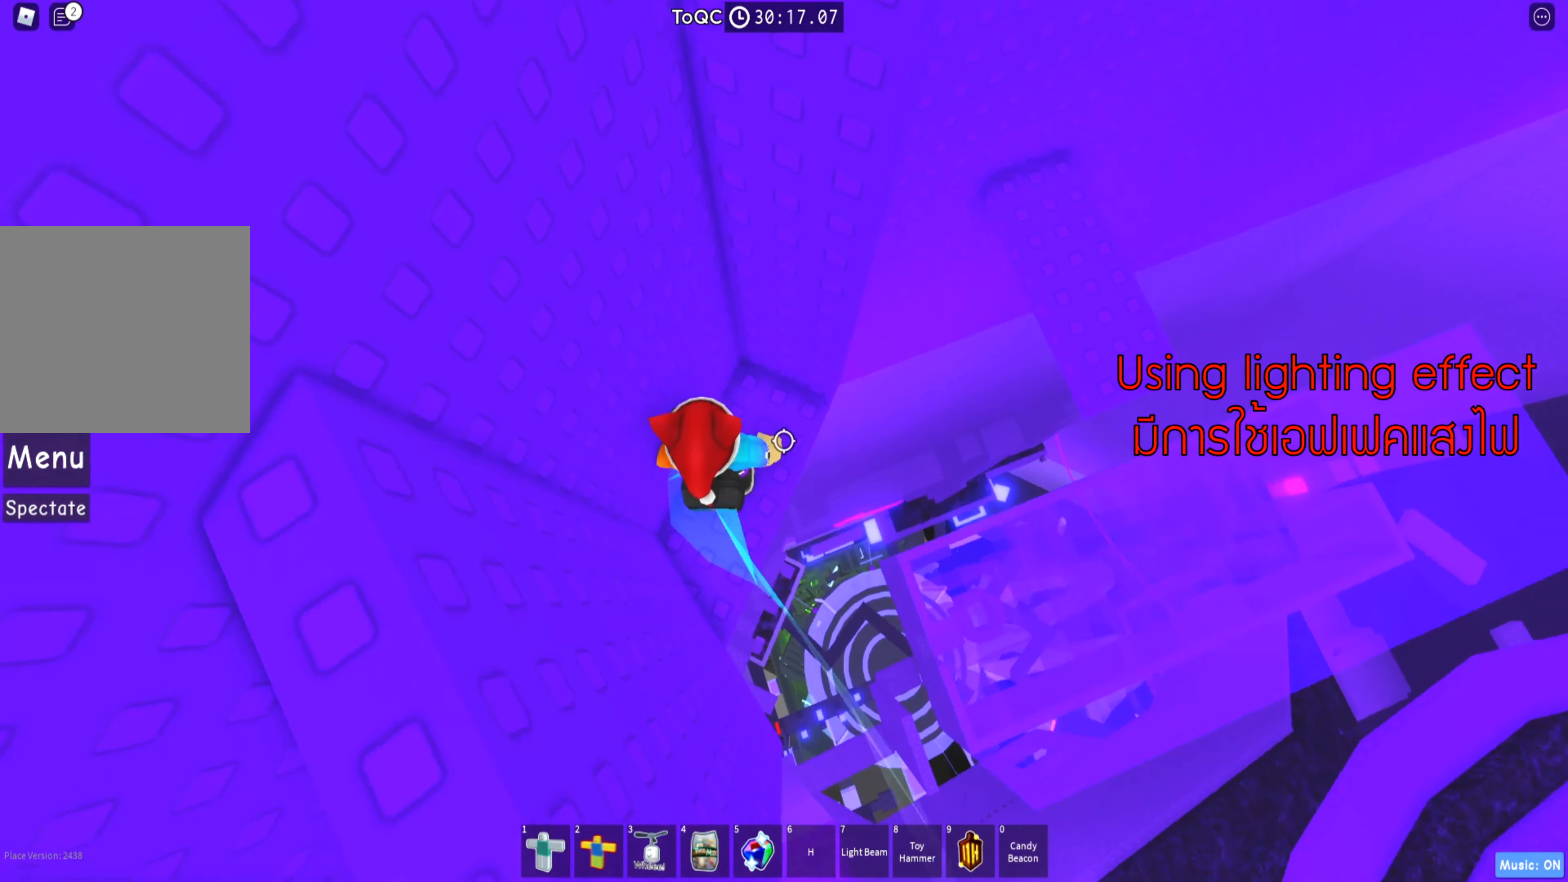
{"keys": ["d"], "events": [[100, "w", "up"], [167, "d", "down"], [333, "space", "down"], [467, "space", "up"]]}
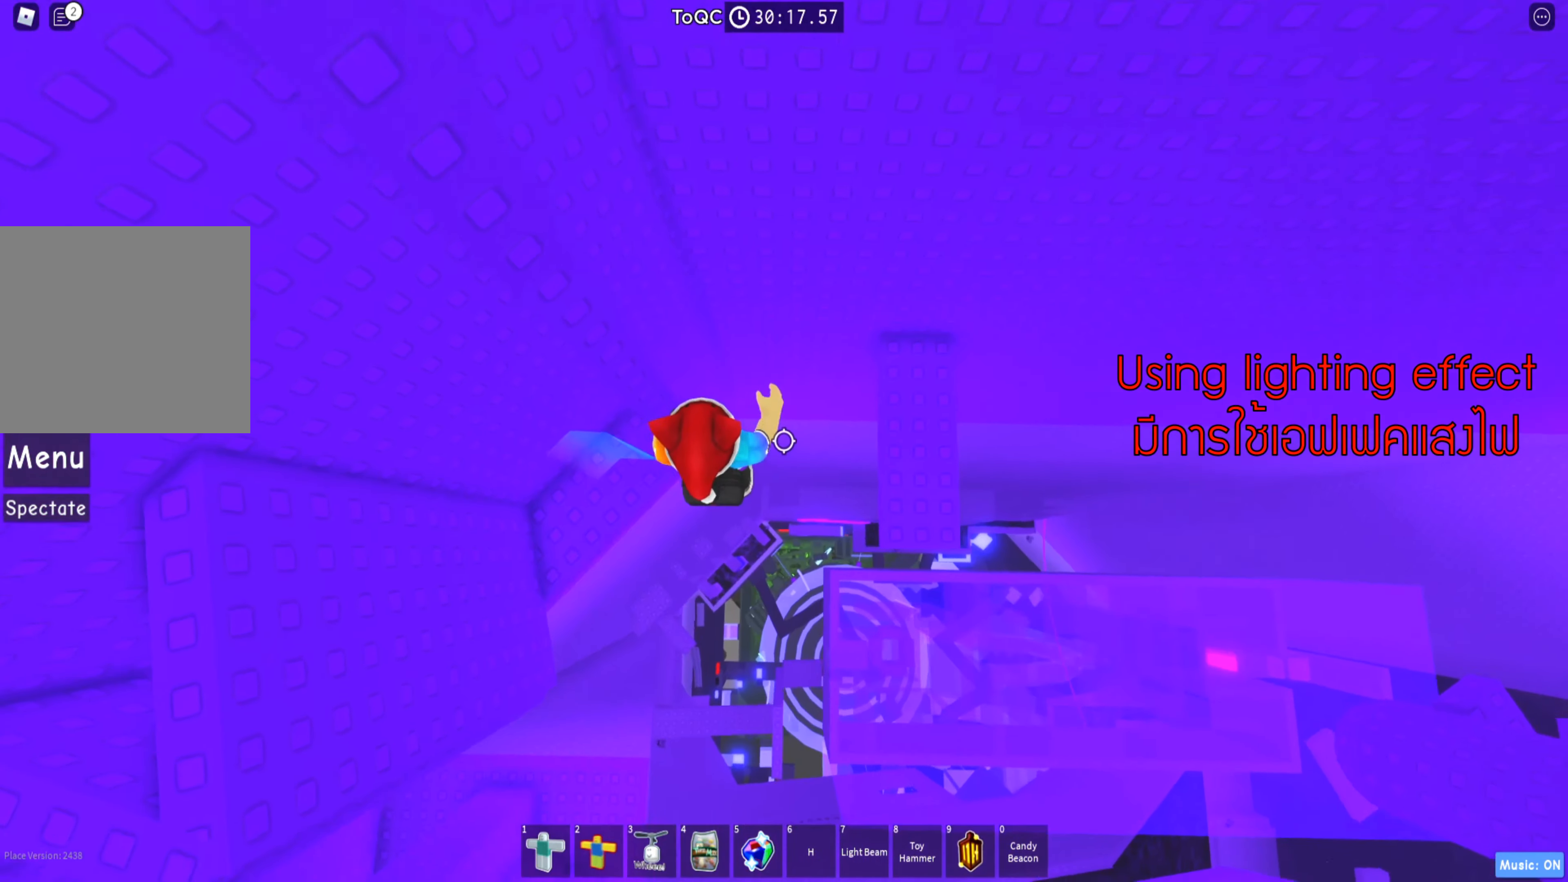
{"keys": [], "events": [[333, "d", "up"], [350, "shift", "down"], [500, "shift", "up"]]}
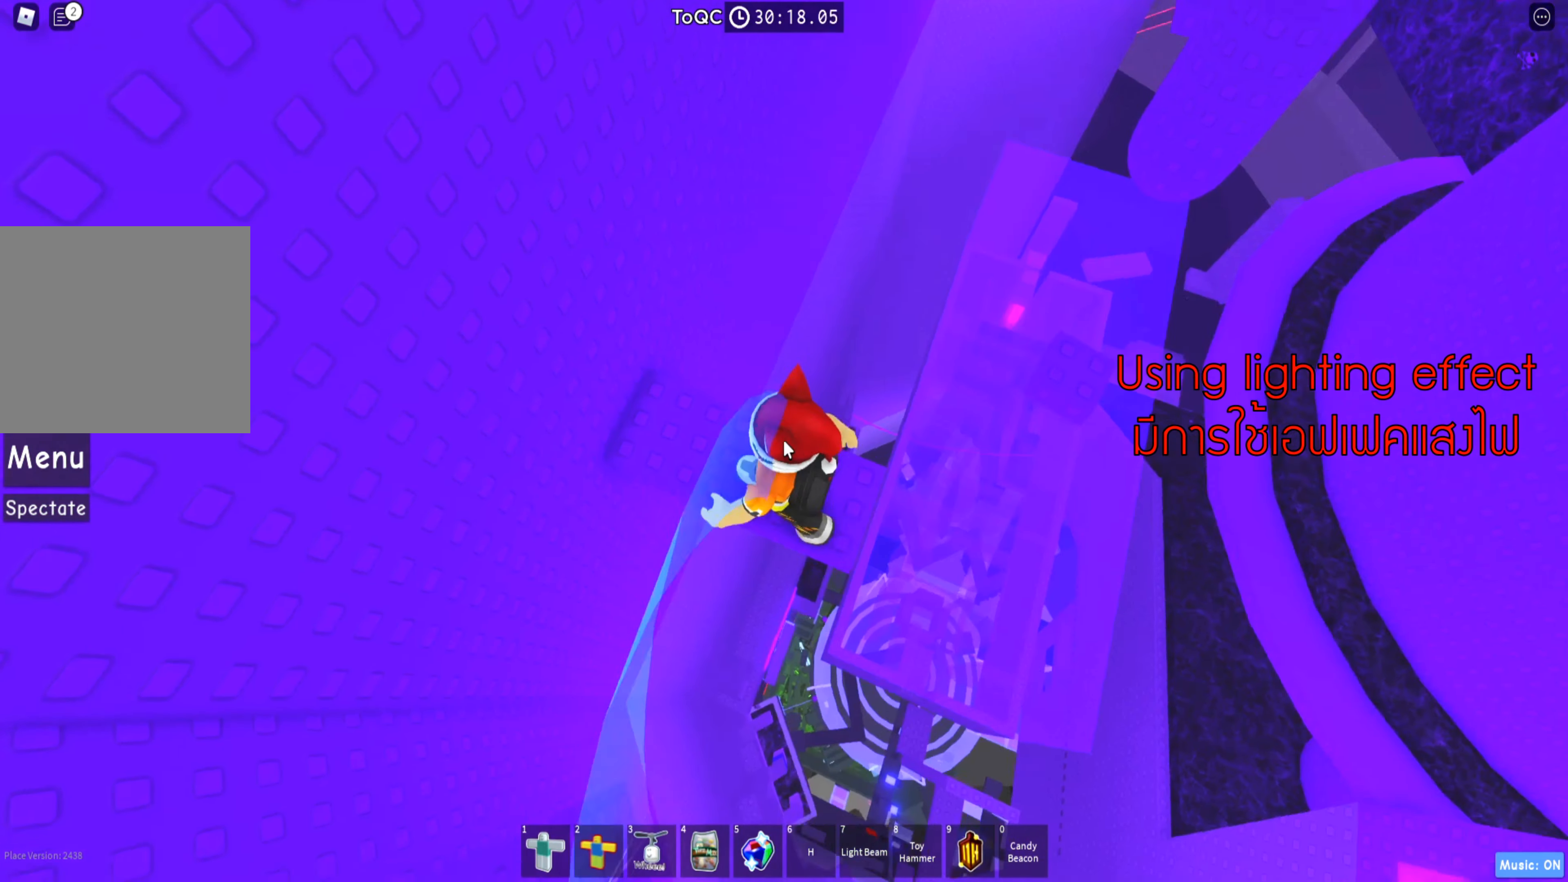
{"keys": ["w"], "events": [[500, "w", "down"]]}
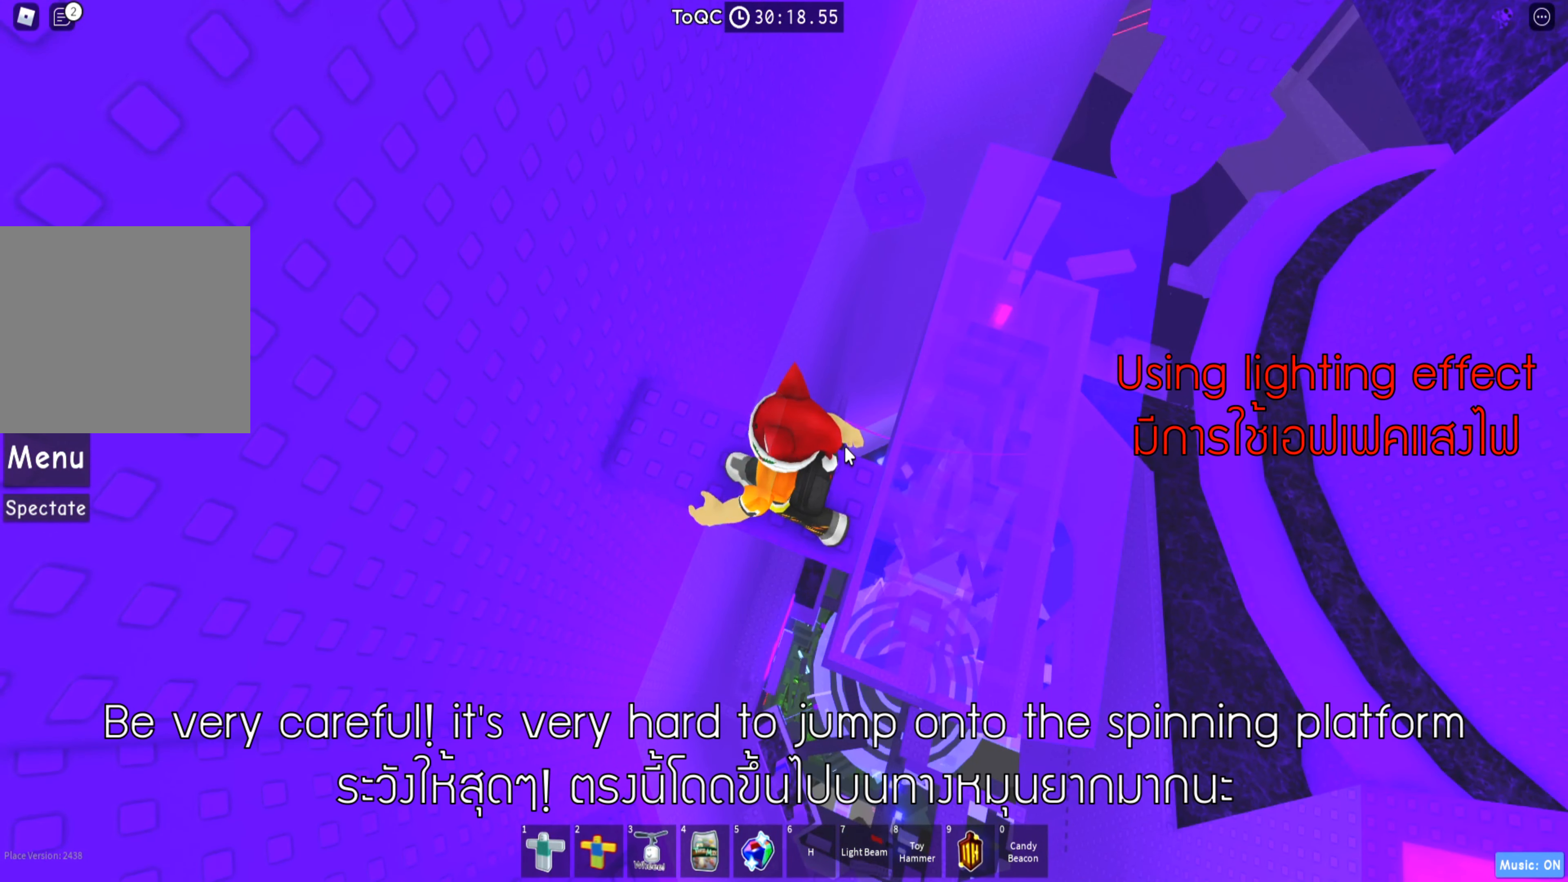
{"keys": ["d"], "events": [[17, "w", "up"], [183, "shift", "down"], [333, "shift", "up"], [433, "d", "down"]]}
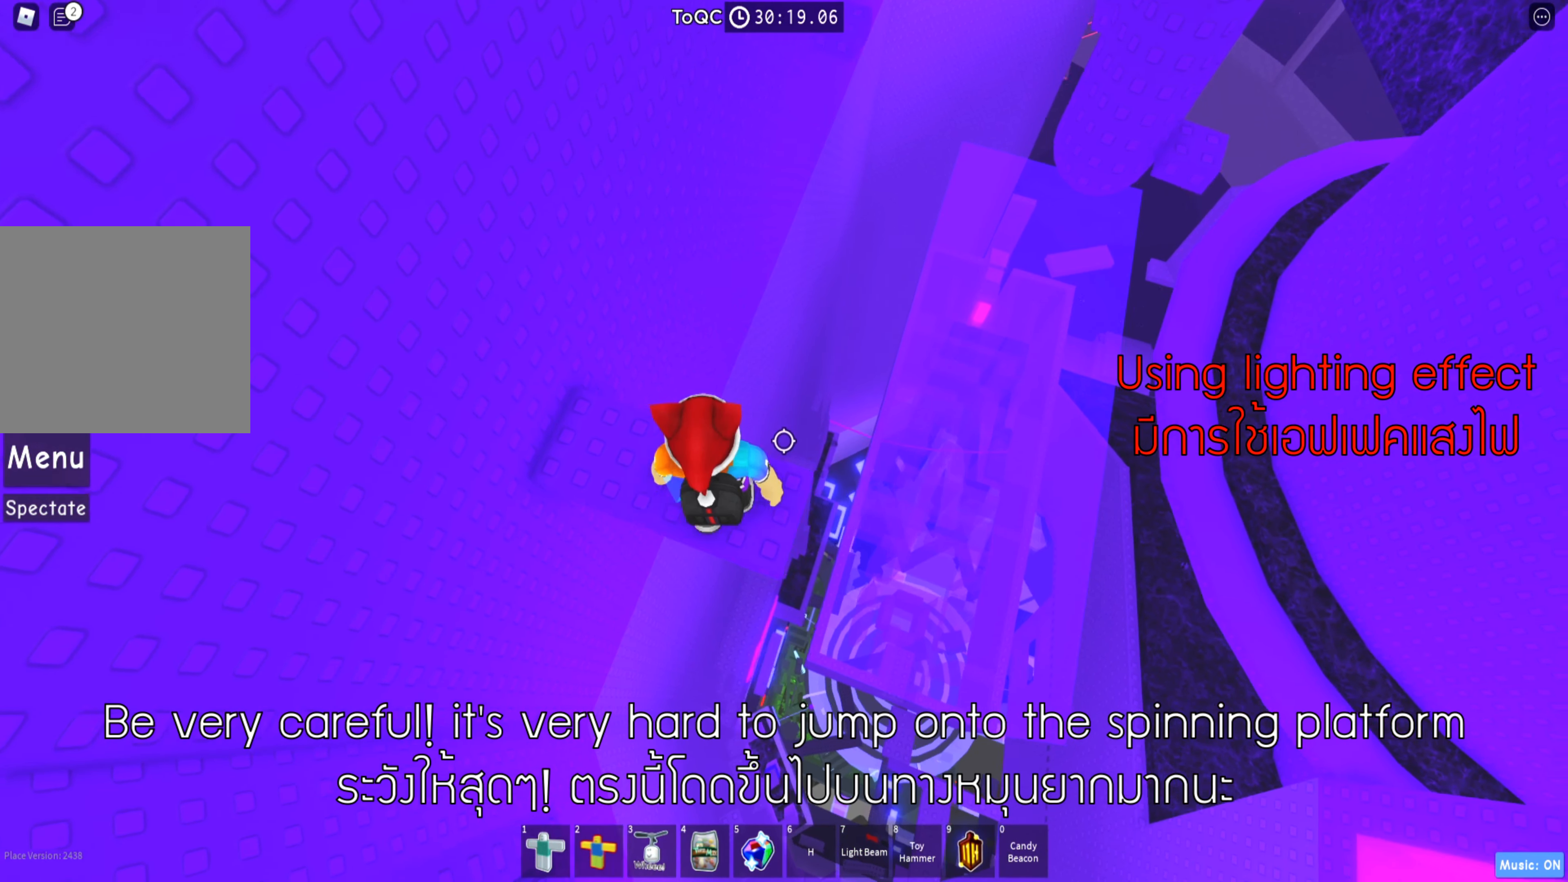
{"keys": [], "events": [[33, "d", "up"]]}
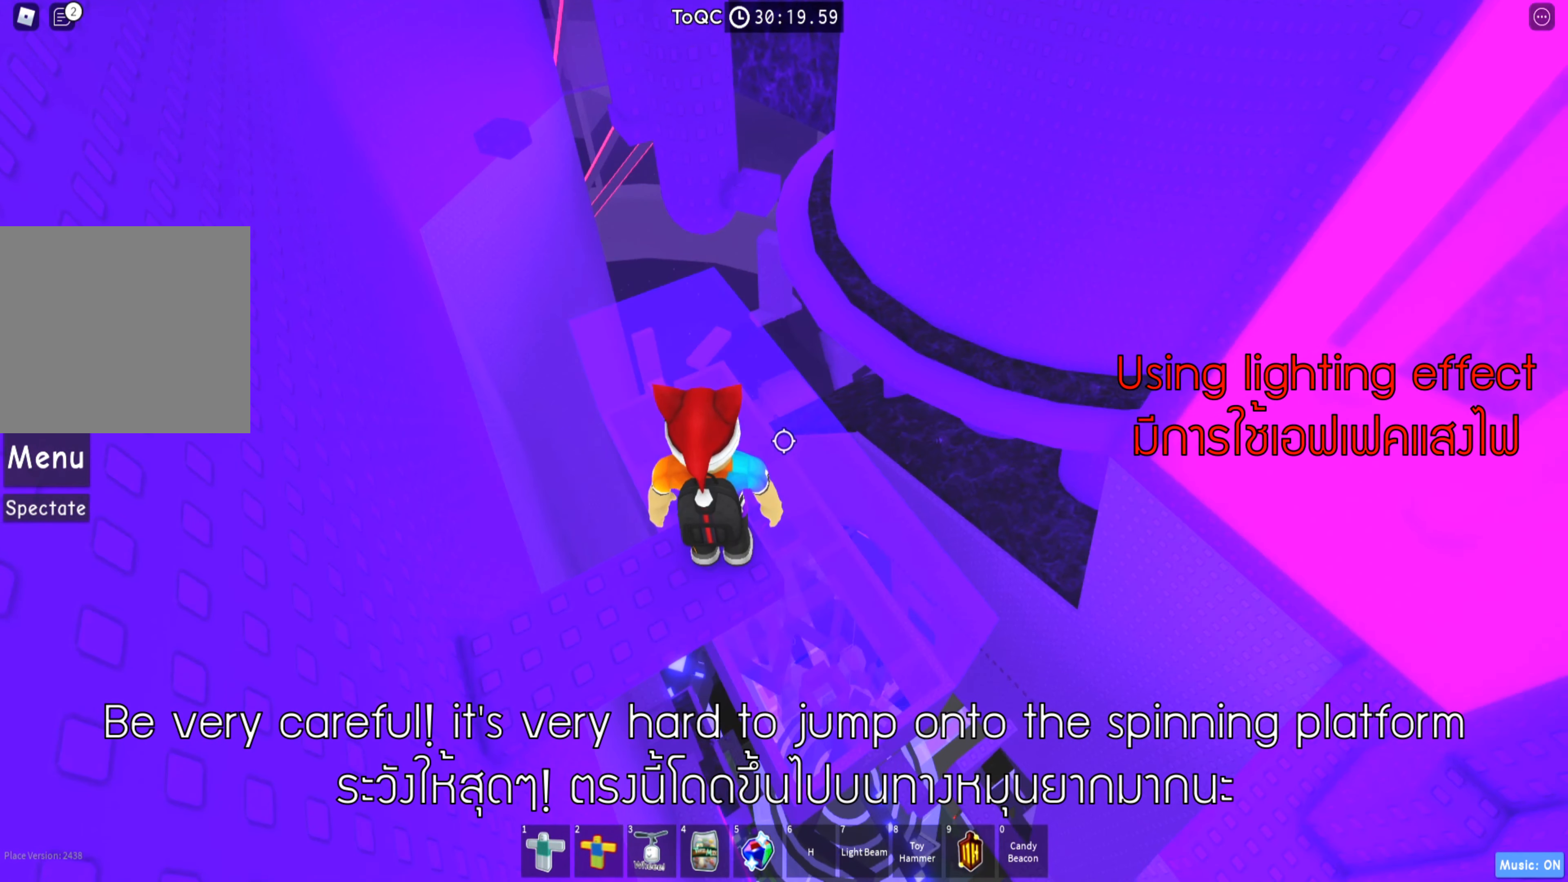
{"keys": [], "events": []}
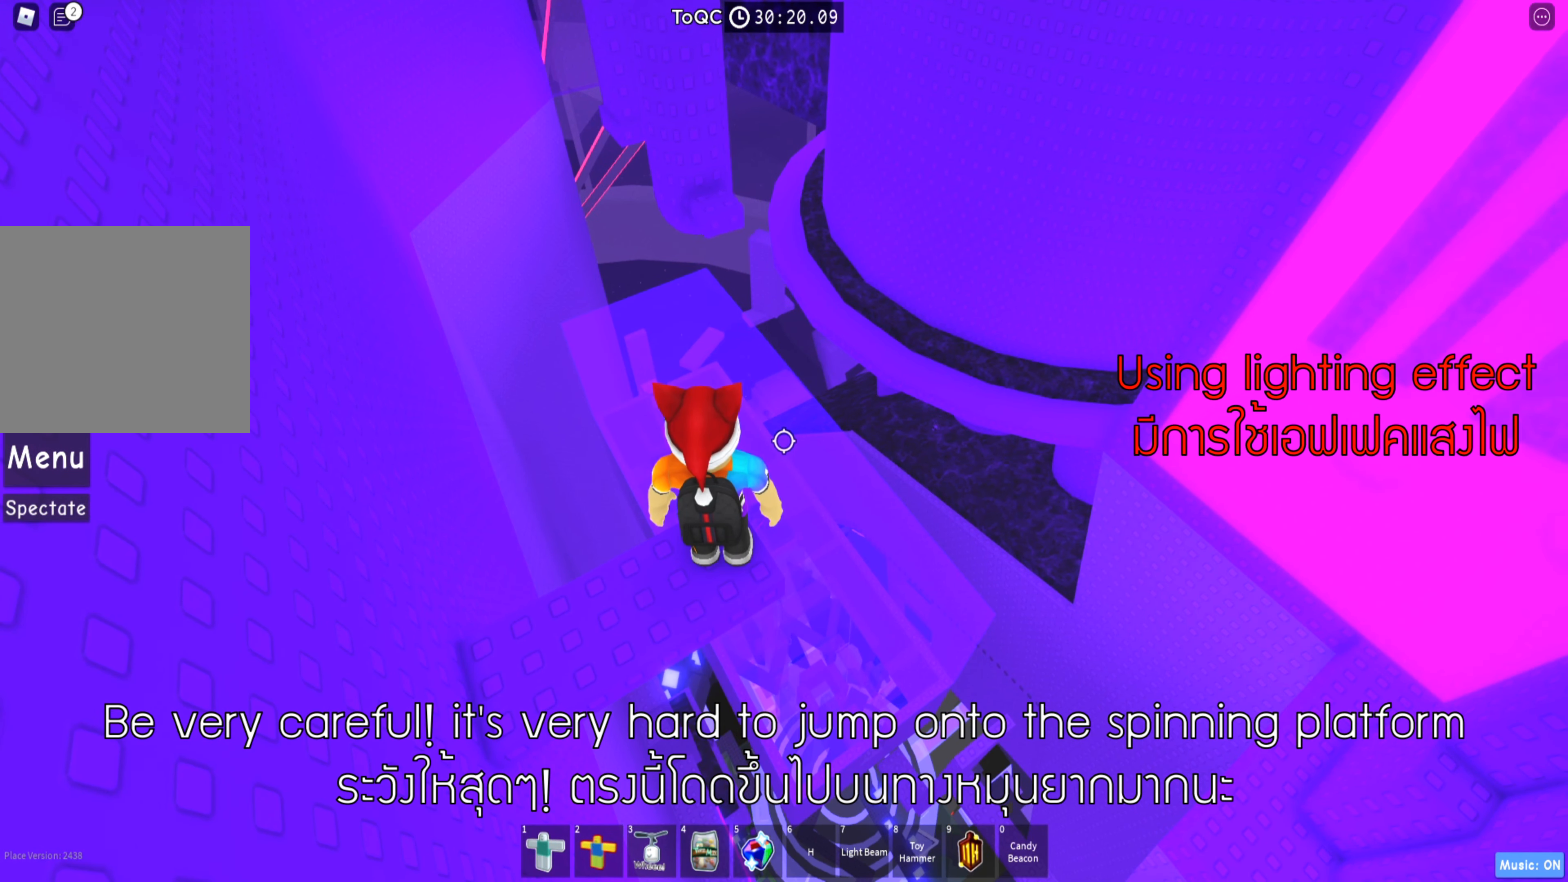
{"keys": [], "events": []}
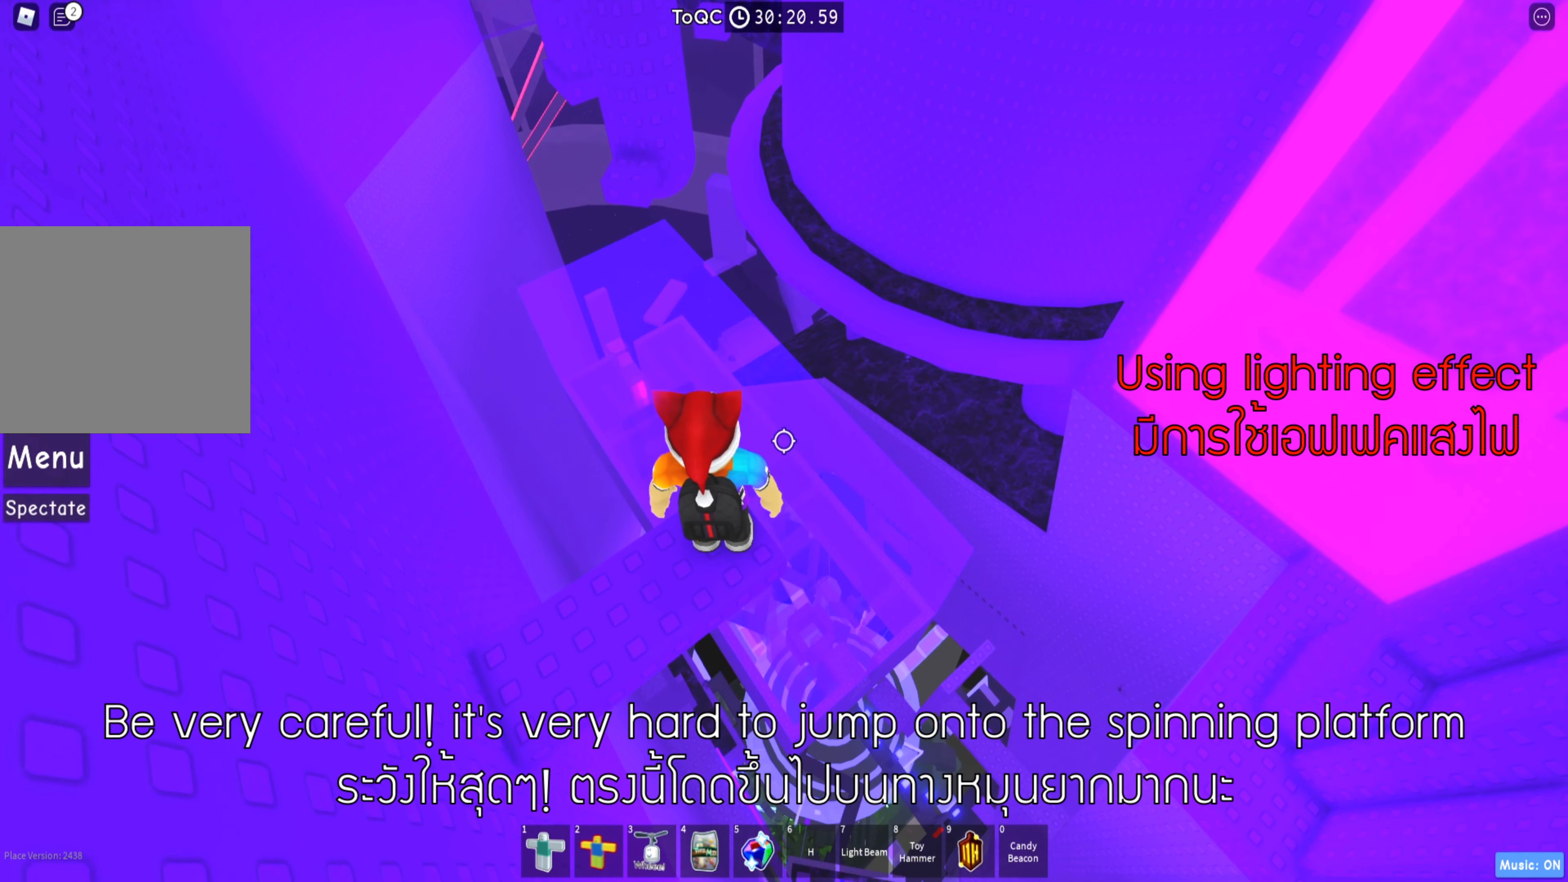
{"keys": [], "events": []}
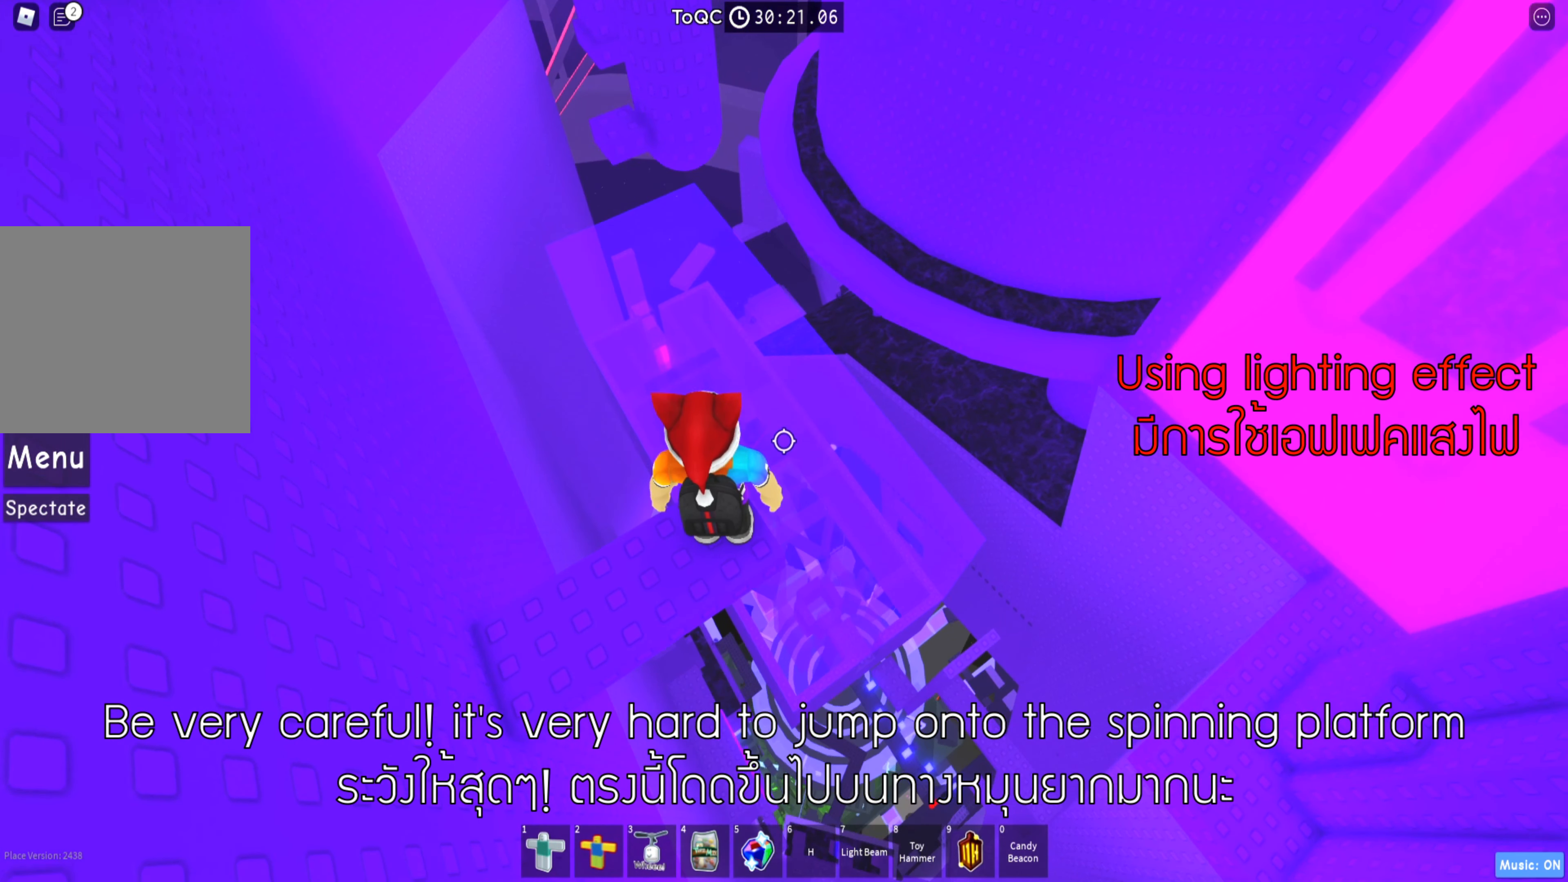
{"keys": [], "events": []}